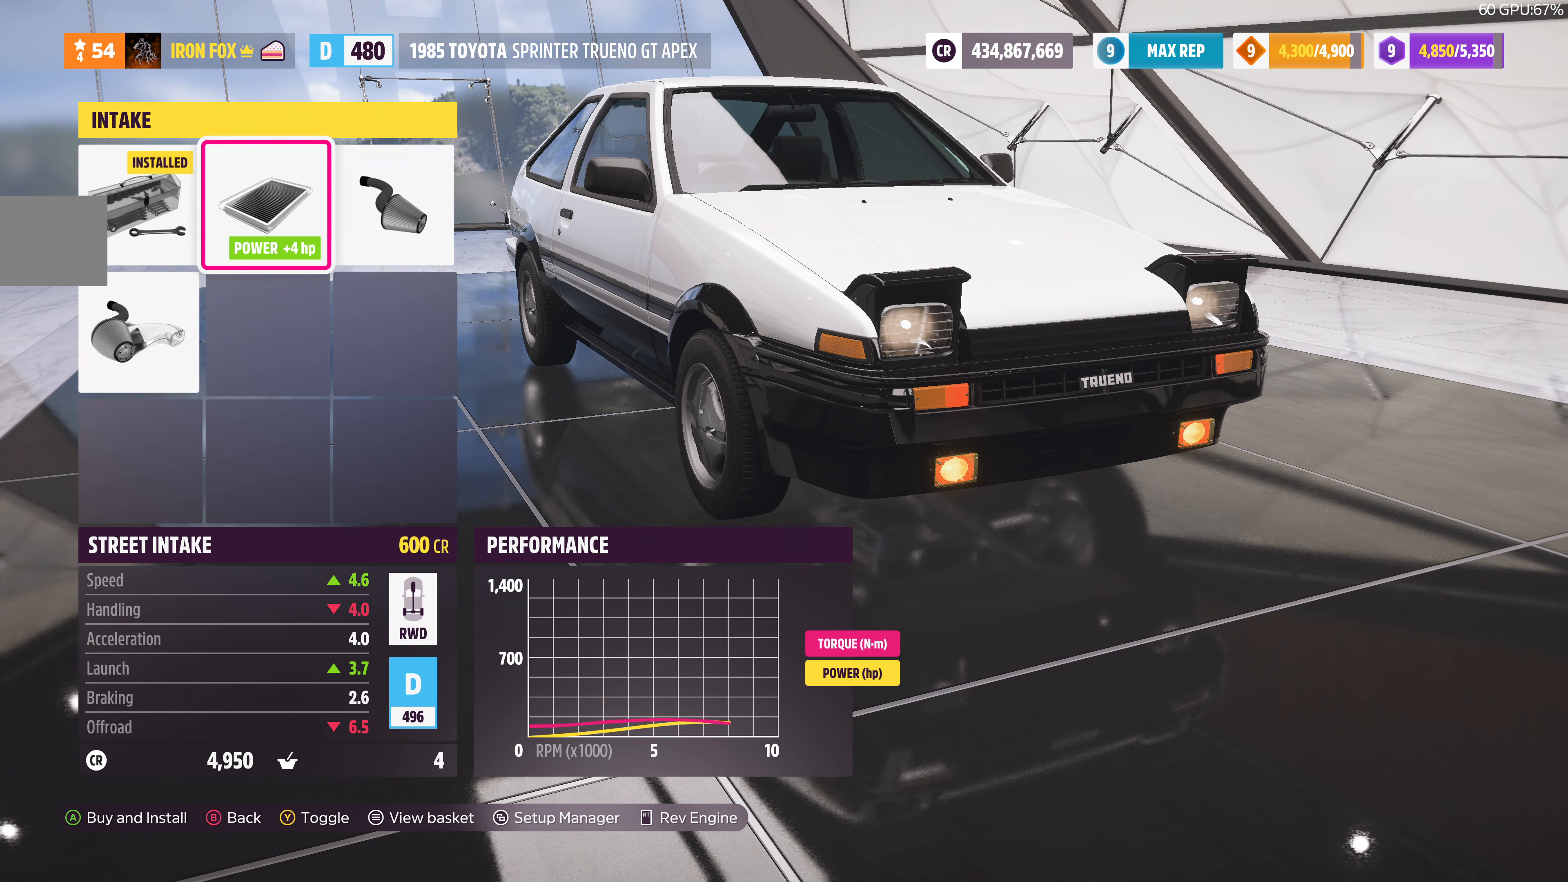
Gameplay with a controller (PlayStation layout); each line is a JSON object with the inputs held at the frame after it. "events" lists button and stick changes between this image and that frame as [ms after this image, input, new state], when the widget could be followed in between.
{"buttons": [], "left_stick": "center", "right_stick": "center", "events": [[400, "DPAD_LEFT", "down"], [500, "DPAD_LEFT", "up"]]}
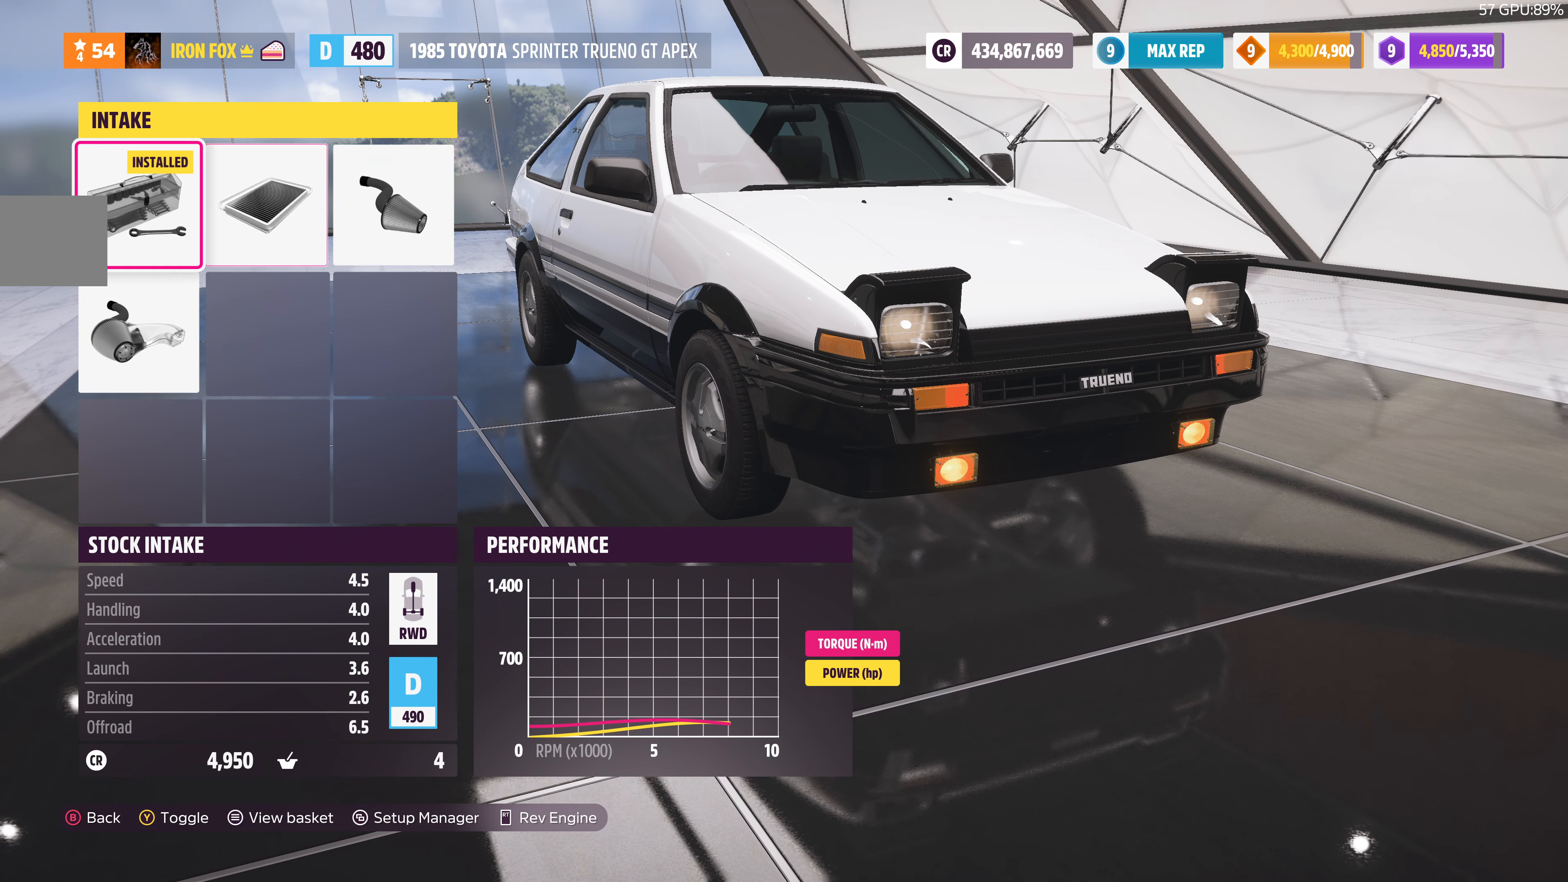
{"buttons": ["R2"], "left_stick": "center", "right_stick": "center", "events": [[500, "R2", "down"]]}
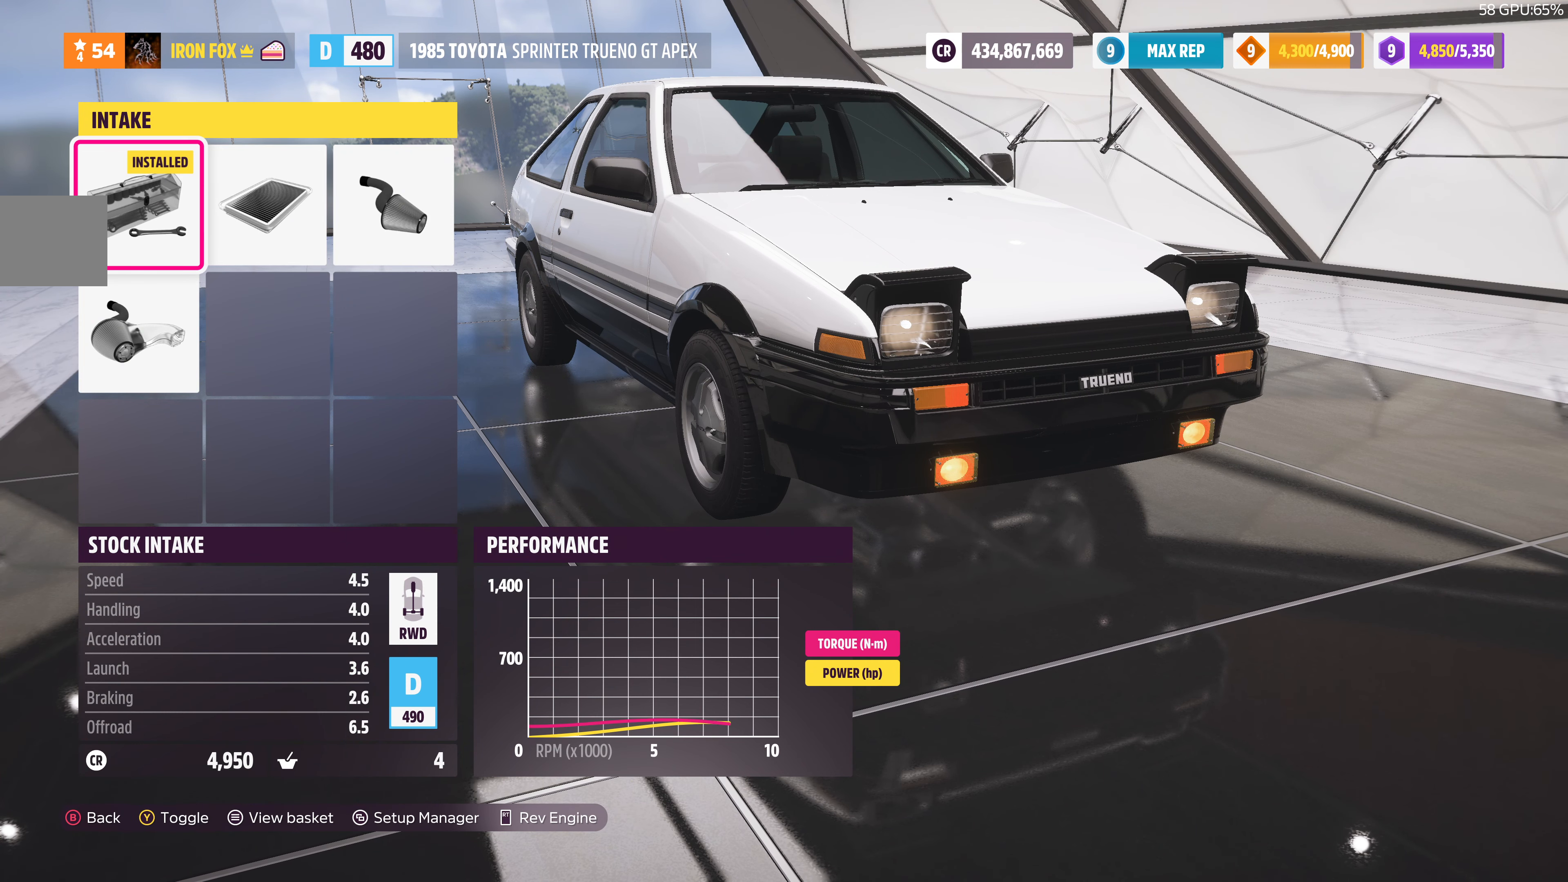
{"buttons": ["R2"], "left_stick": "center", "right_stick": "center", "events": []}
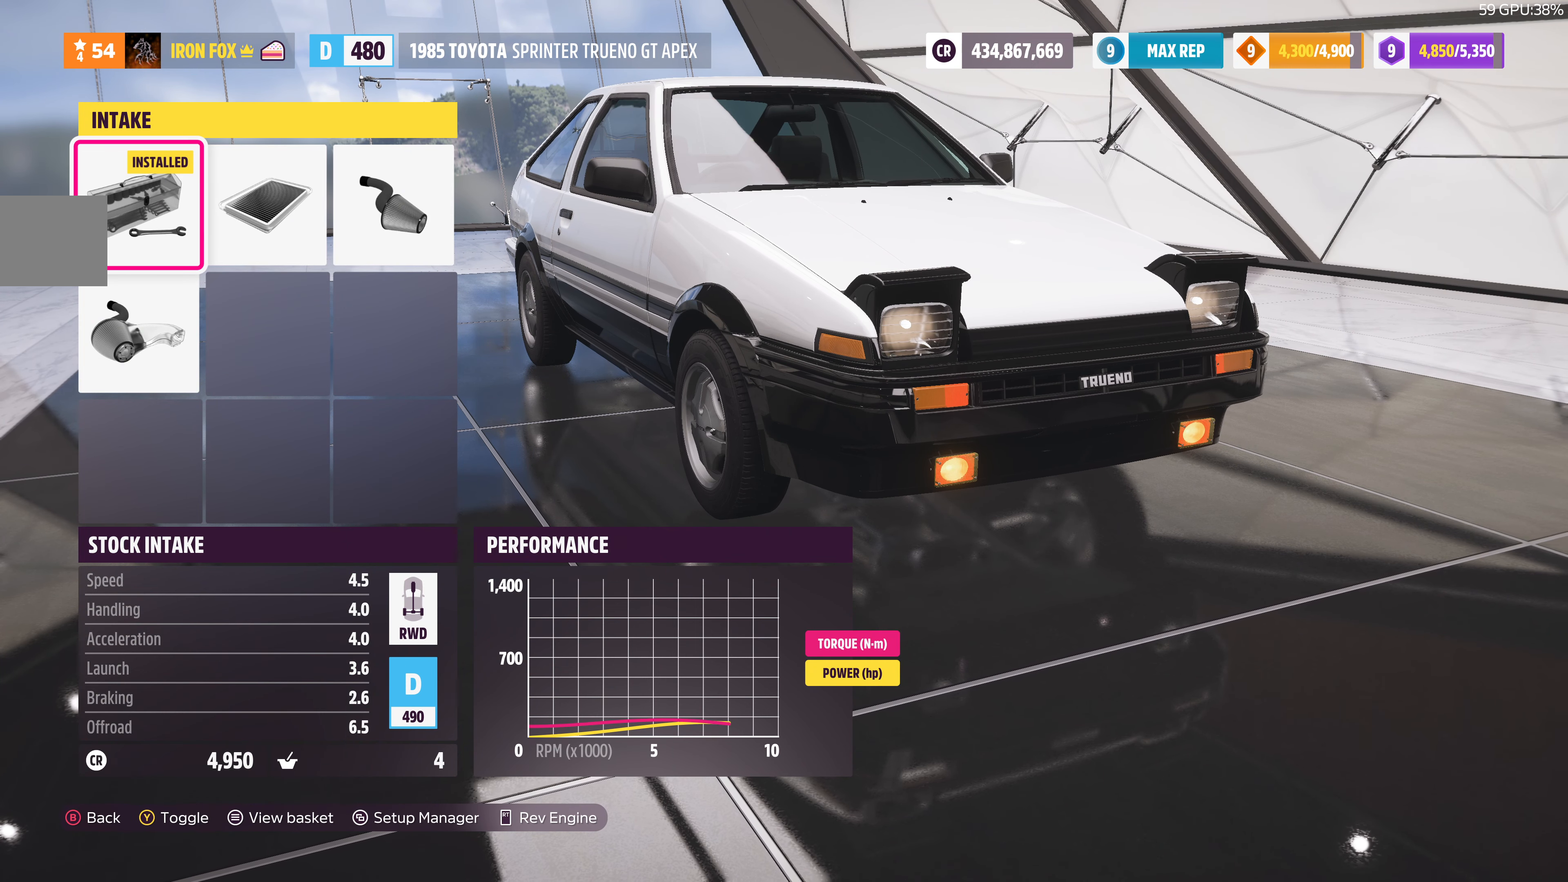
{"buttons": [], "left_stick": "center", "right_stick": "center", "events": [[467, "R2", "up"]]}
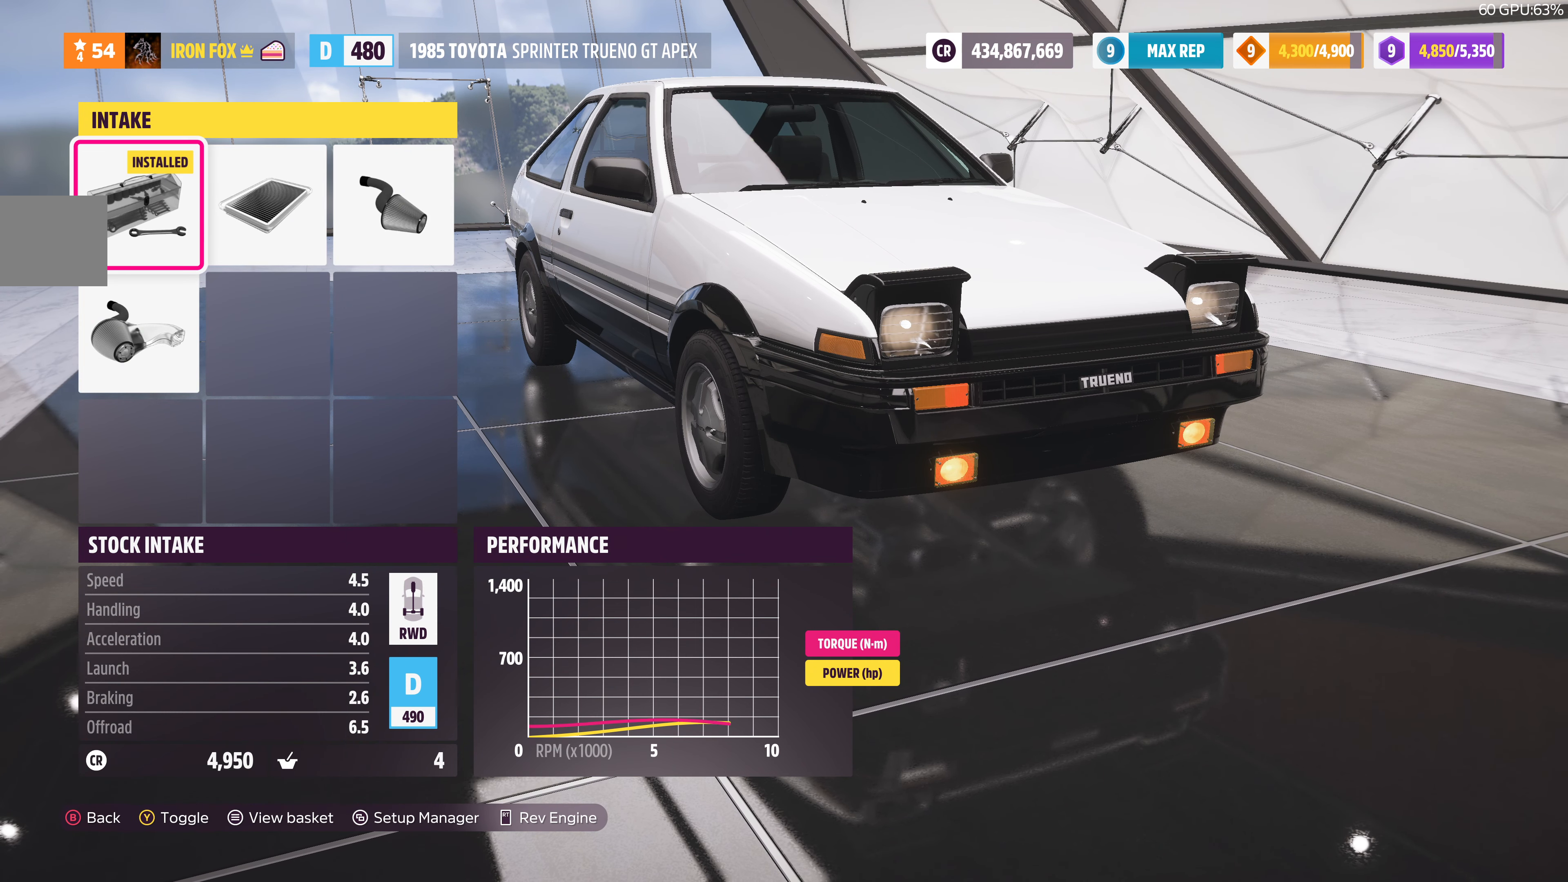
{"buttons": [], "left_stick": "center", "right_stick": "center", "events": []}
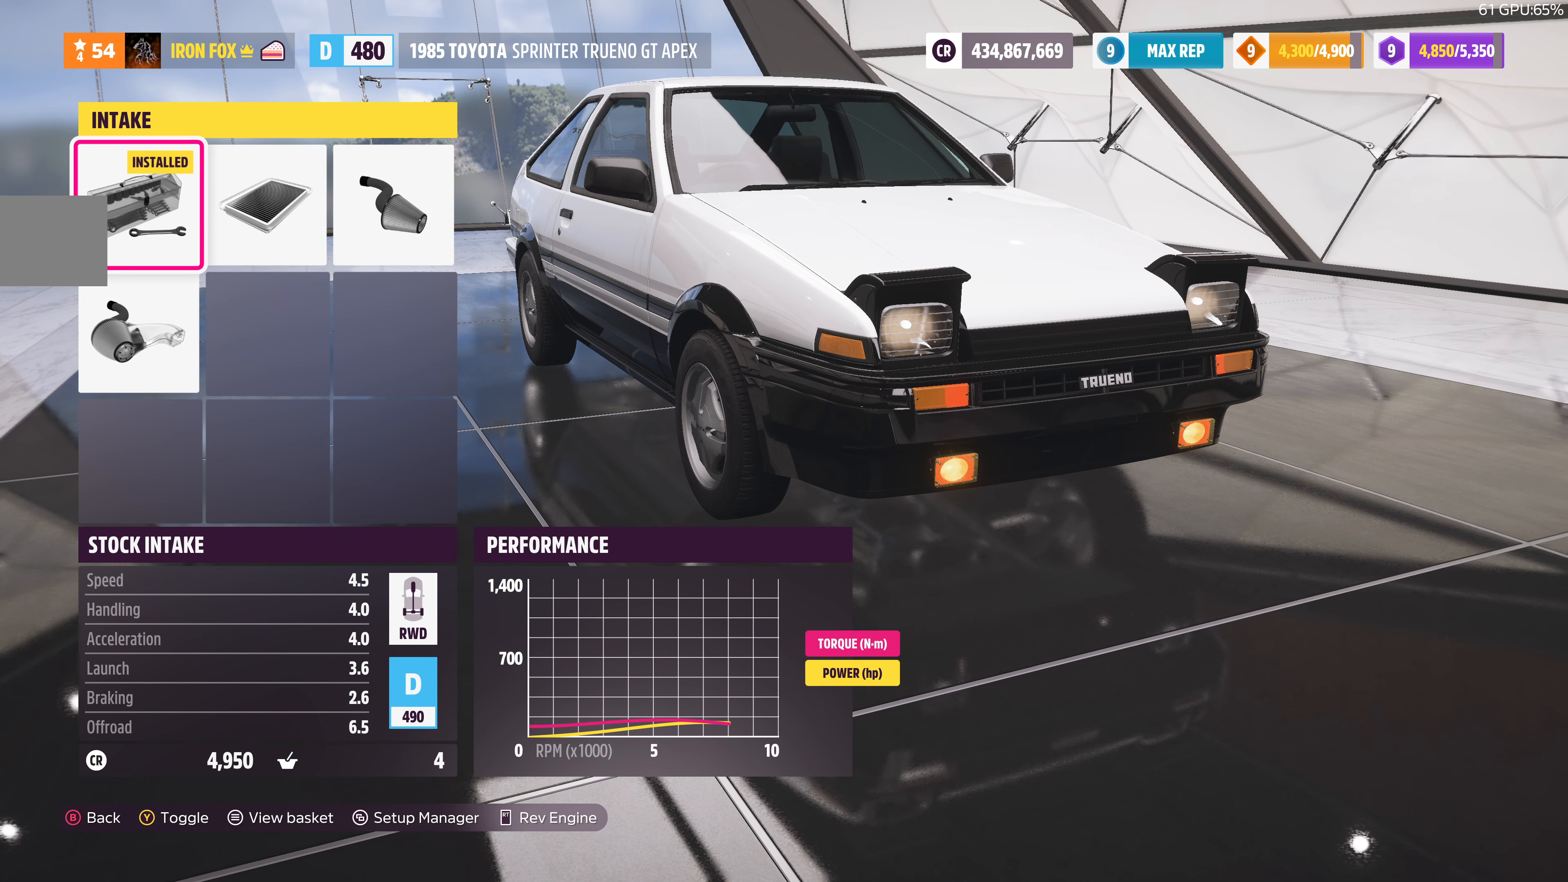
{"buttons": [], "left_stick": "center", "right_stick": "center", "events": [[200, "DPAD_RIGHT", "down"], [300, "DPAD_RIGHT", "up"]]}
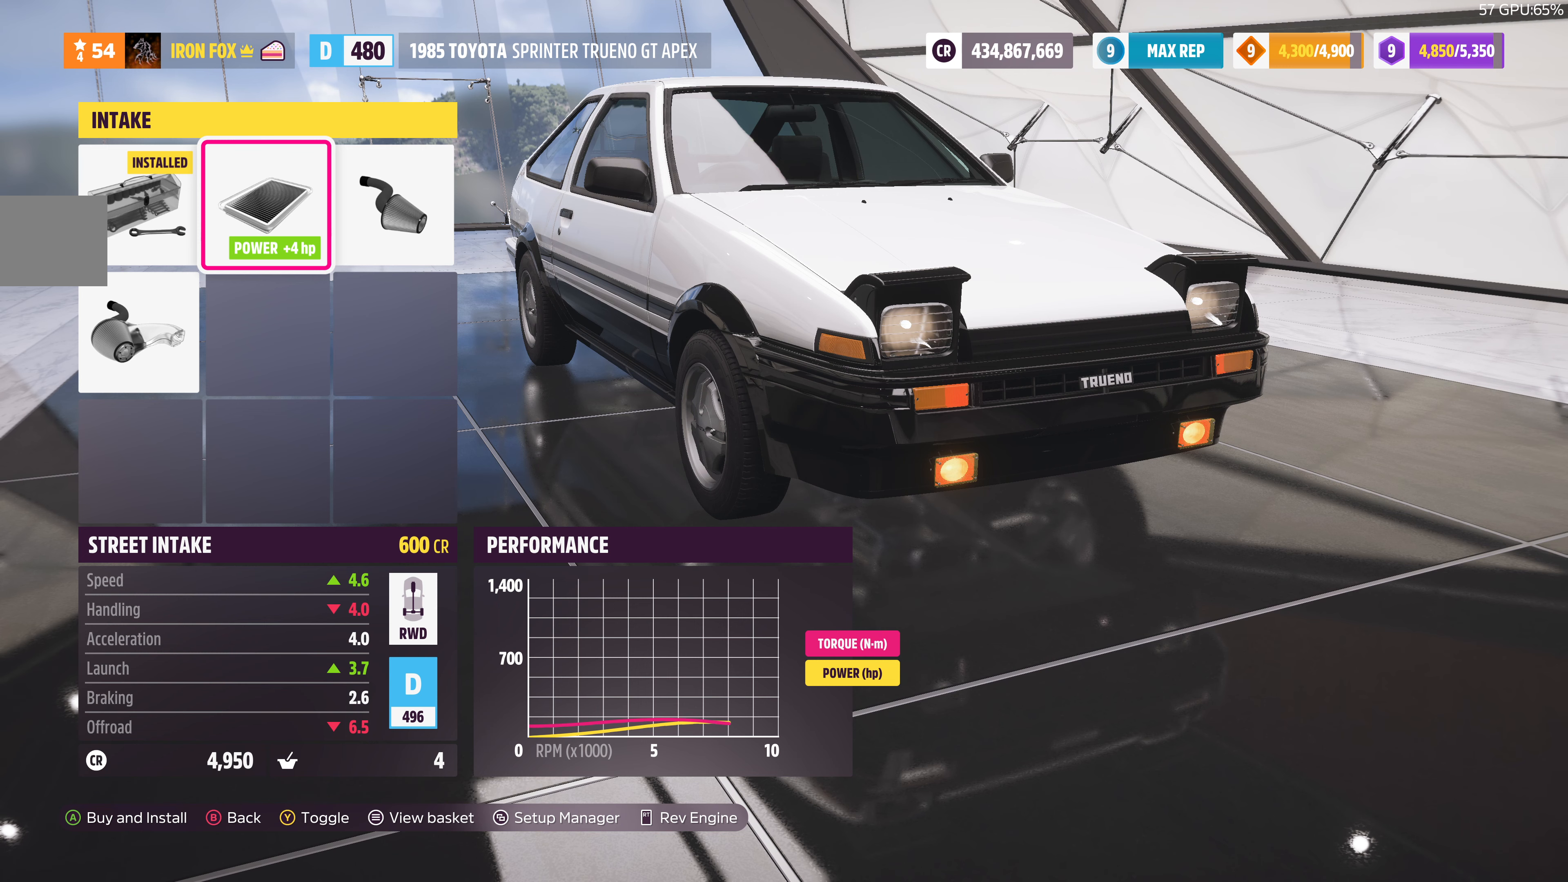
{"buttons": ["R2"], "left_stick": "center", "right_stick": "center", "events": [[133, "R2", "down"]]}
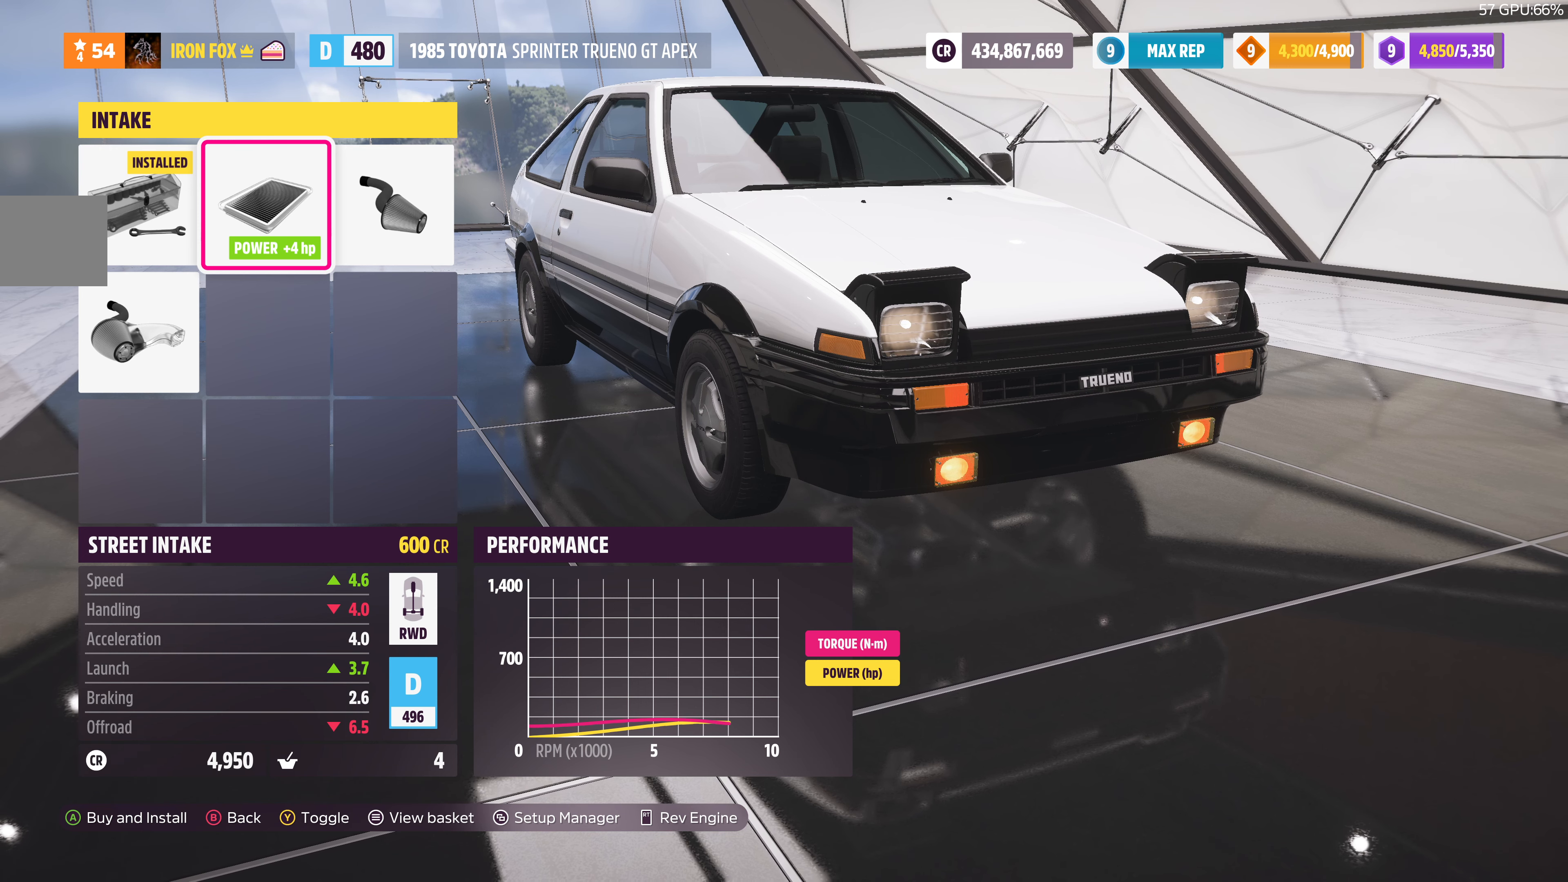
{"buttons": ["R2"], "left_stick": "center", "right_stick": "center", "events": []}
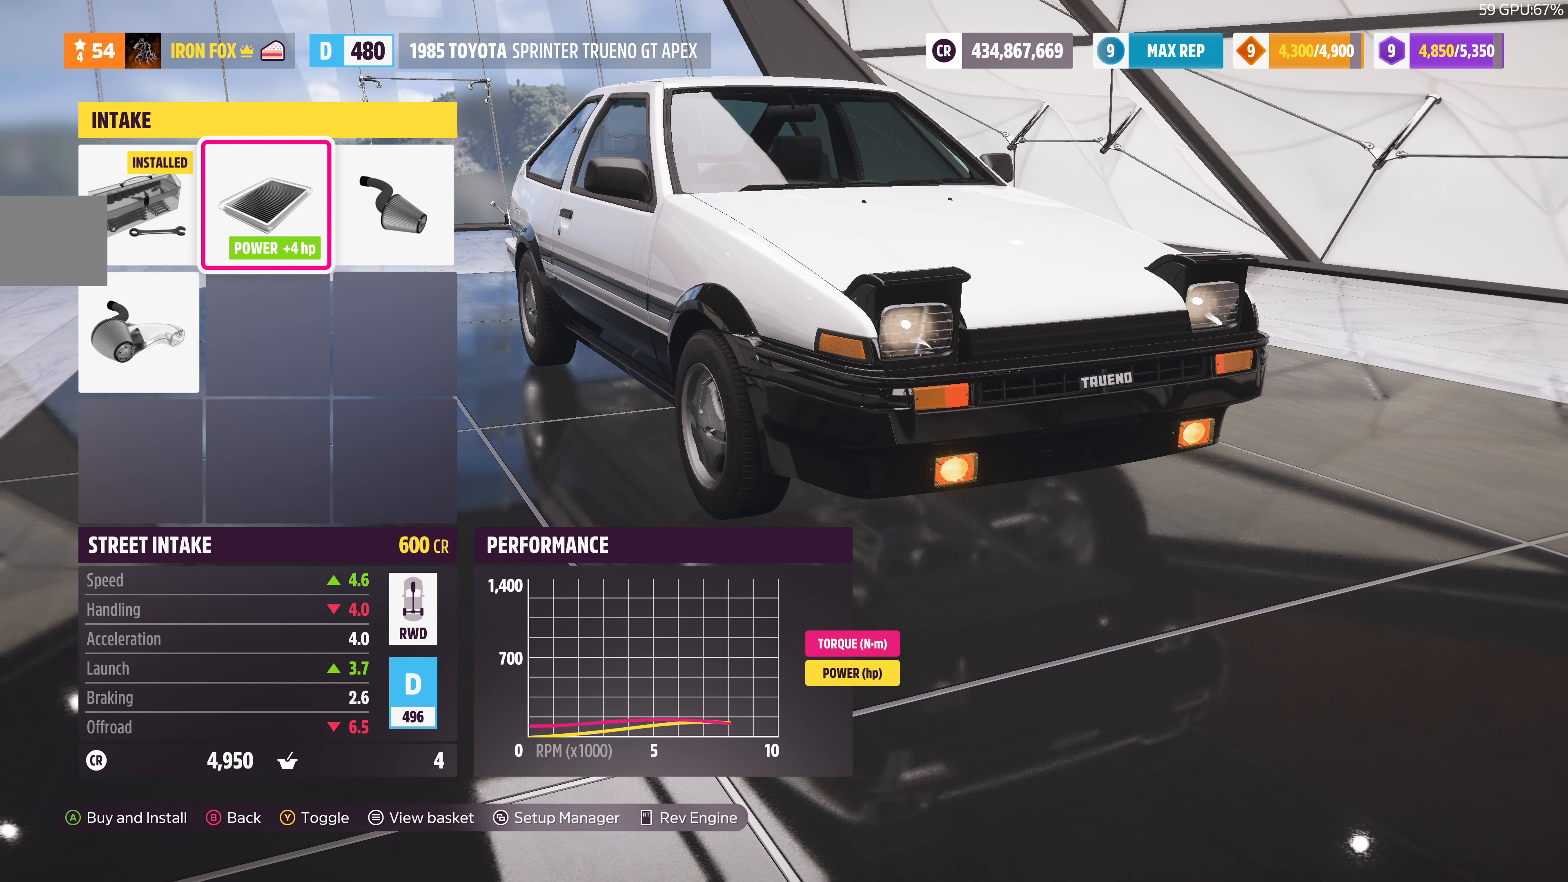
{"buttons": ["DPAD_RIGHT"], "left_stick": "center", "right_stick": "center", "events": [[33, "R2", "up"], [467, "DPAD_RIGHT", "down"]]}
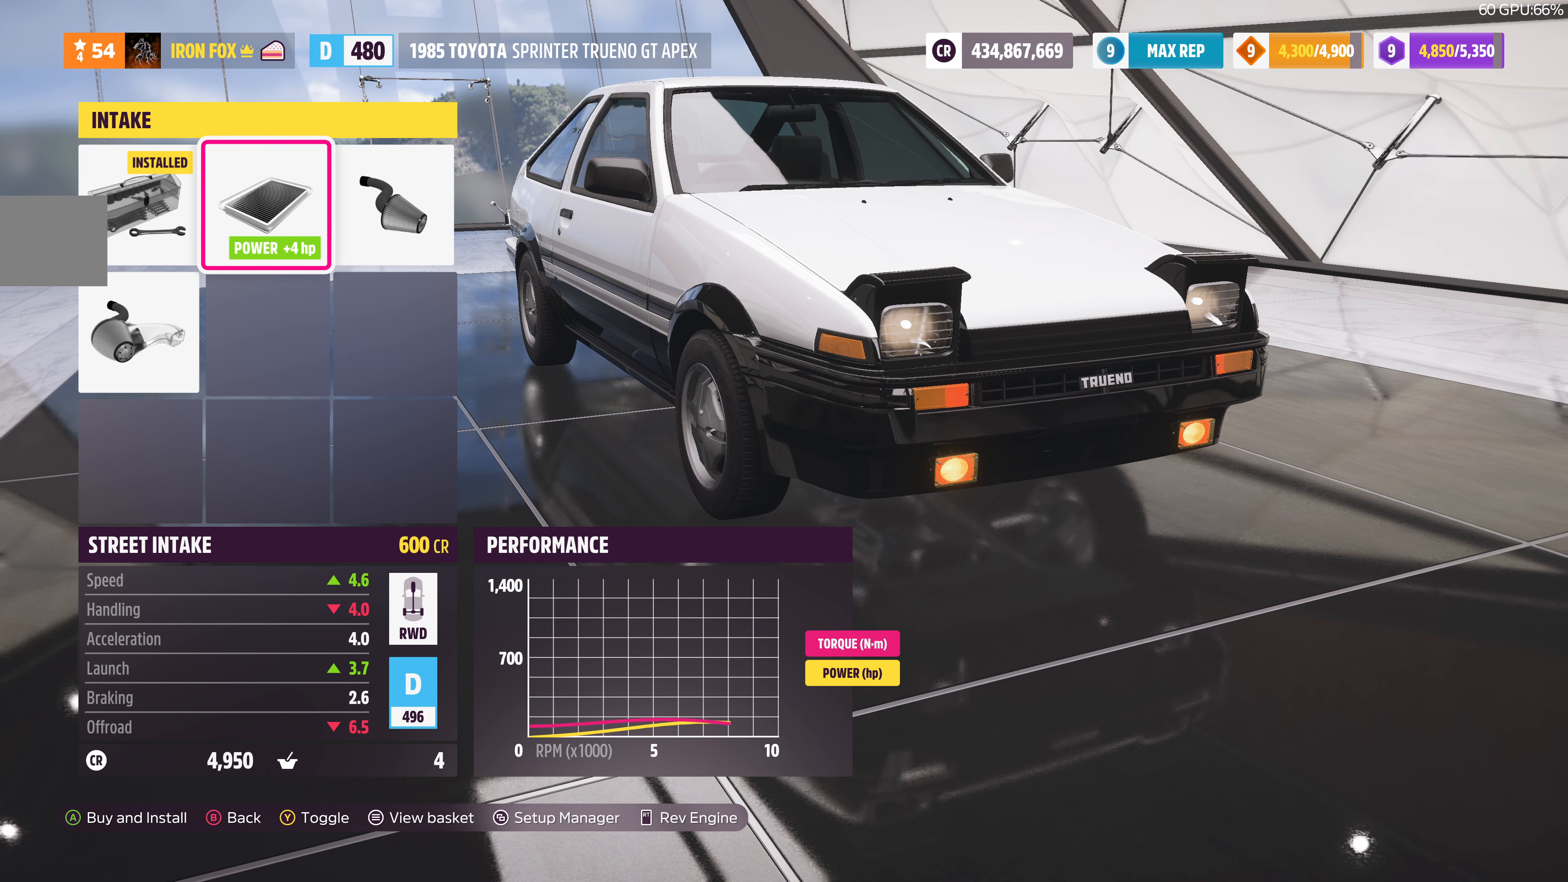
{"buttons": [], "left_stick": "center", "right_stick": "center", "events": [[33, "DPAD_RIGHT", "up"]]}
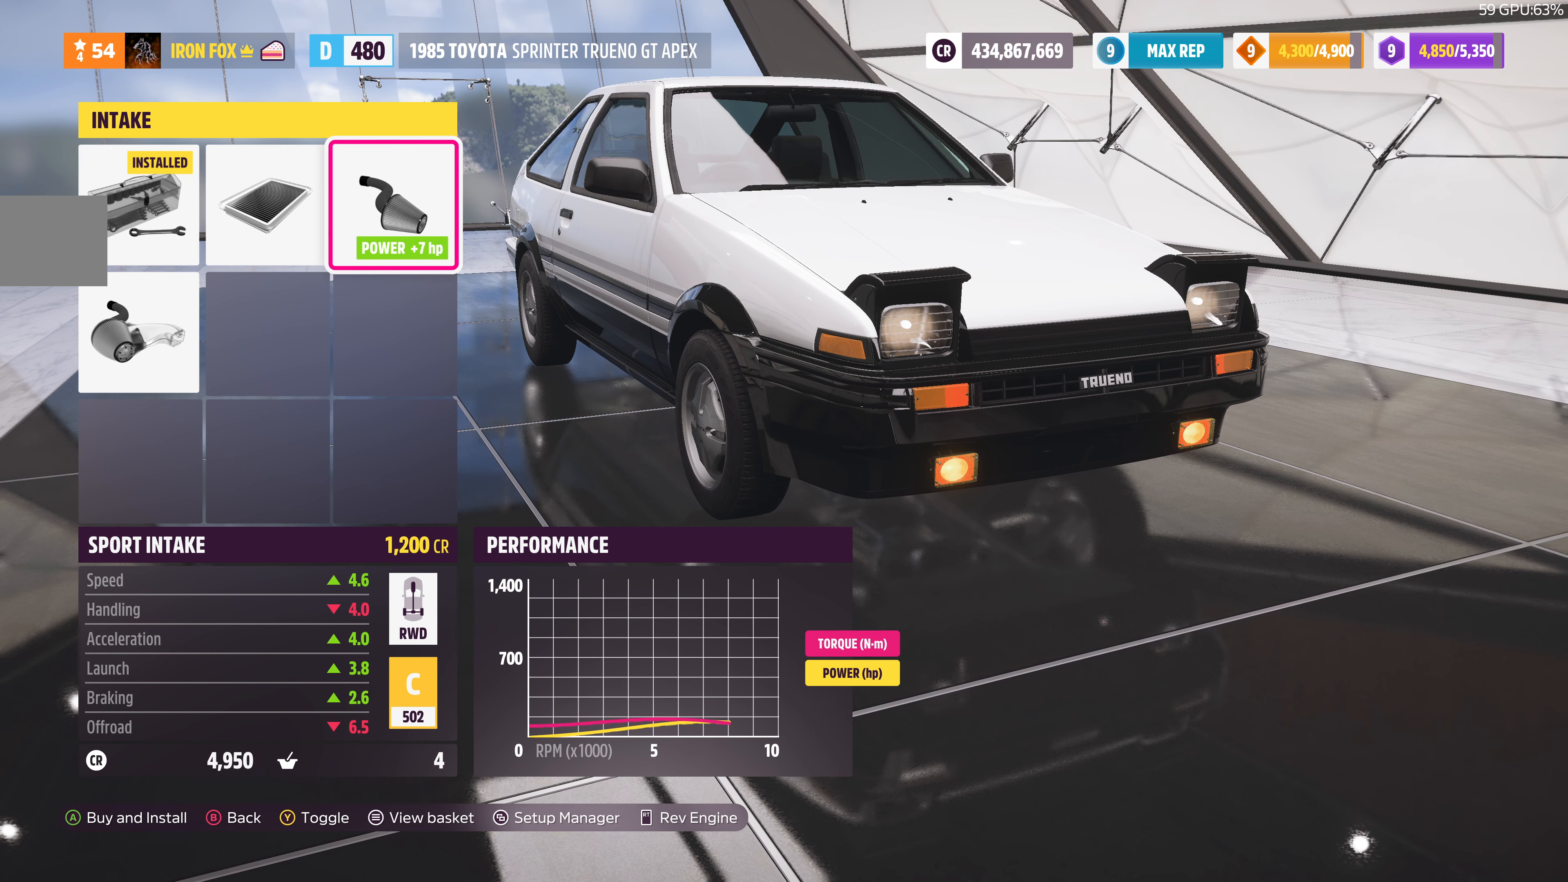
{"buttons": ["R2"], "left_stick": "center", "right_stick": "center", "events": [[100, "R2", "down"]]}
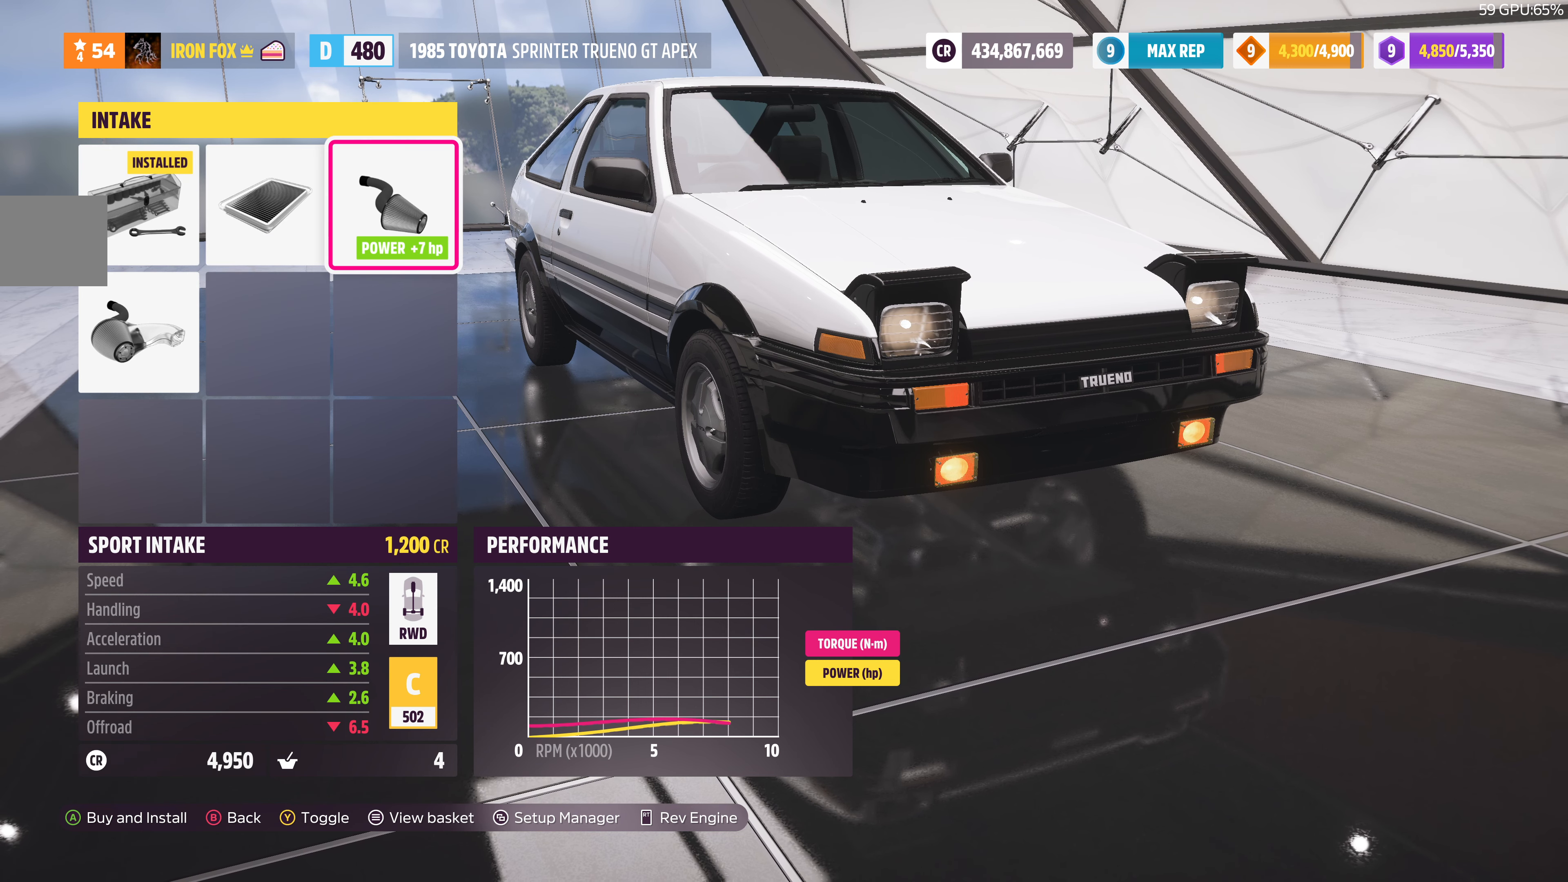
{"buttons": ["R2"], "left_stick": "center", "right_stick": "center", "events": []}
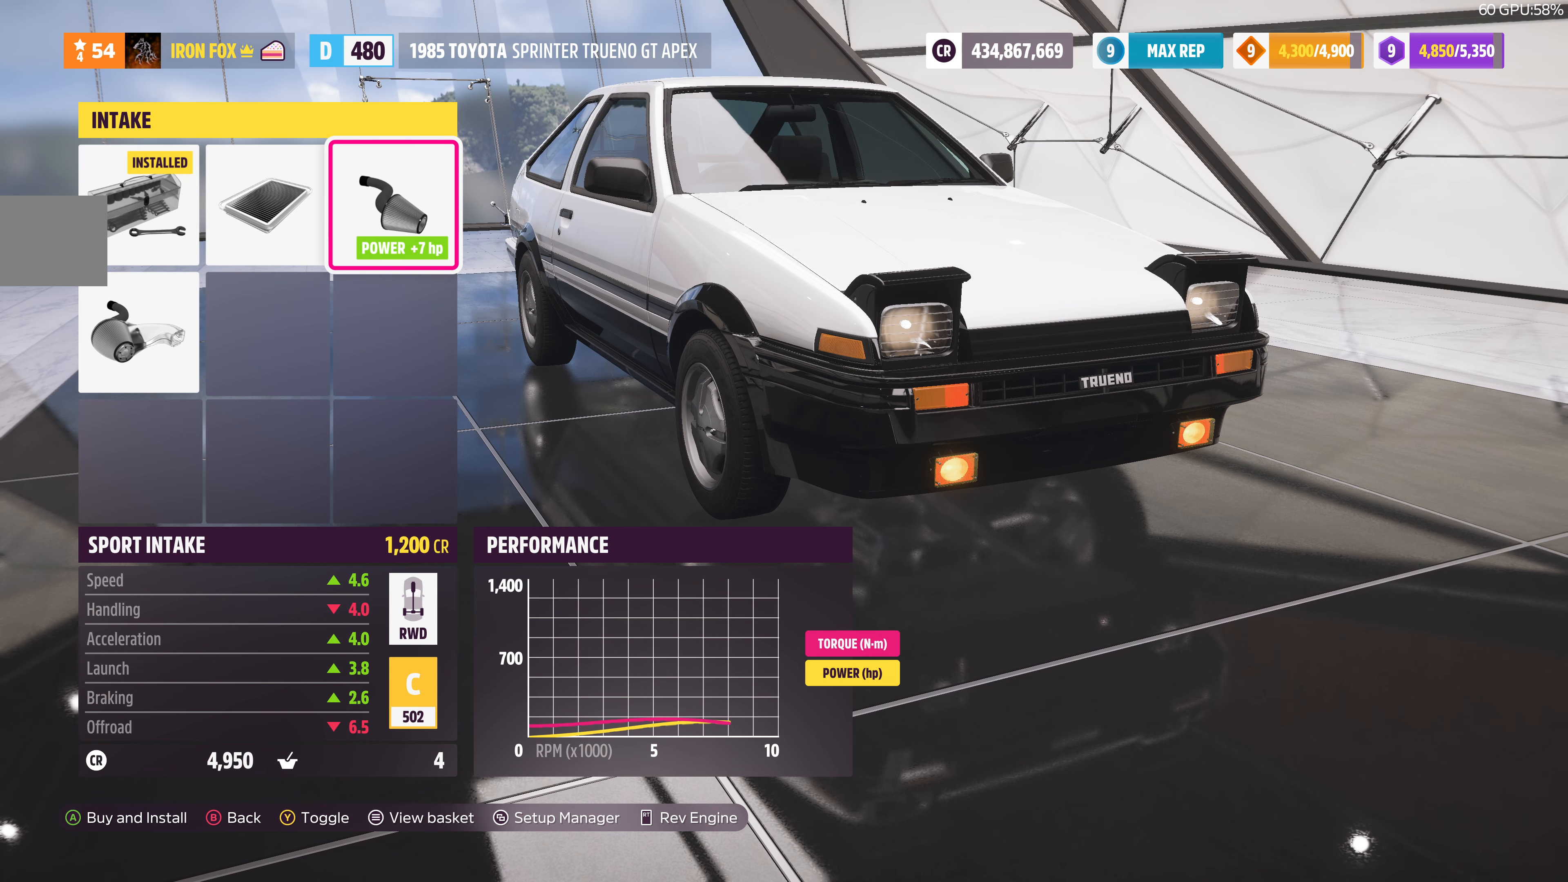
{"buttons": [], "left_stick": "center", "right_stick": "center", "events": [[167, "R2", "up"]]}
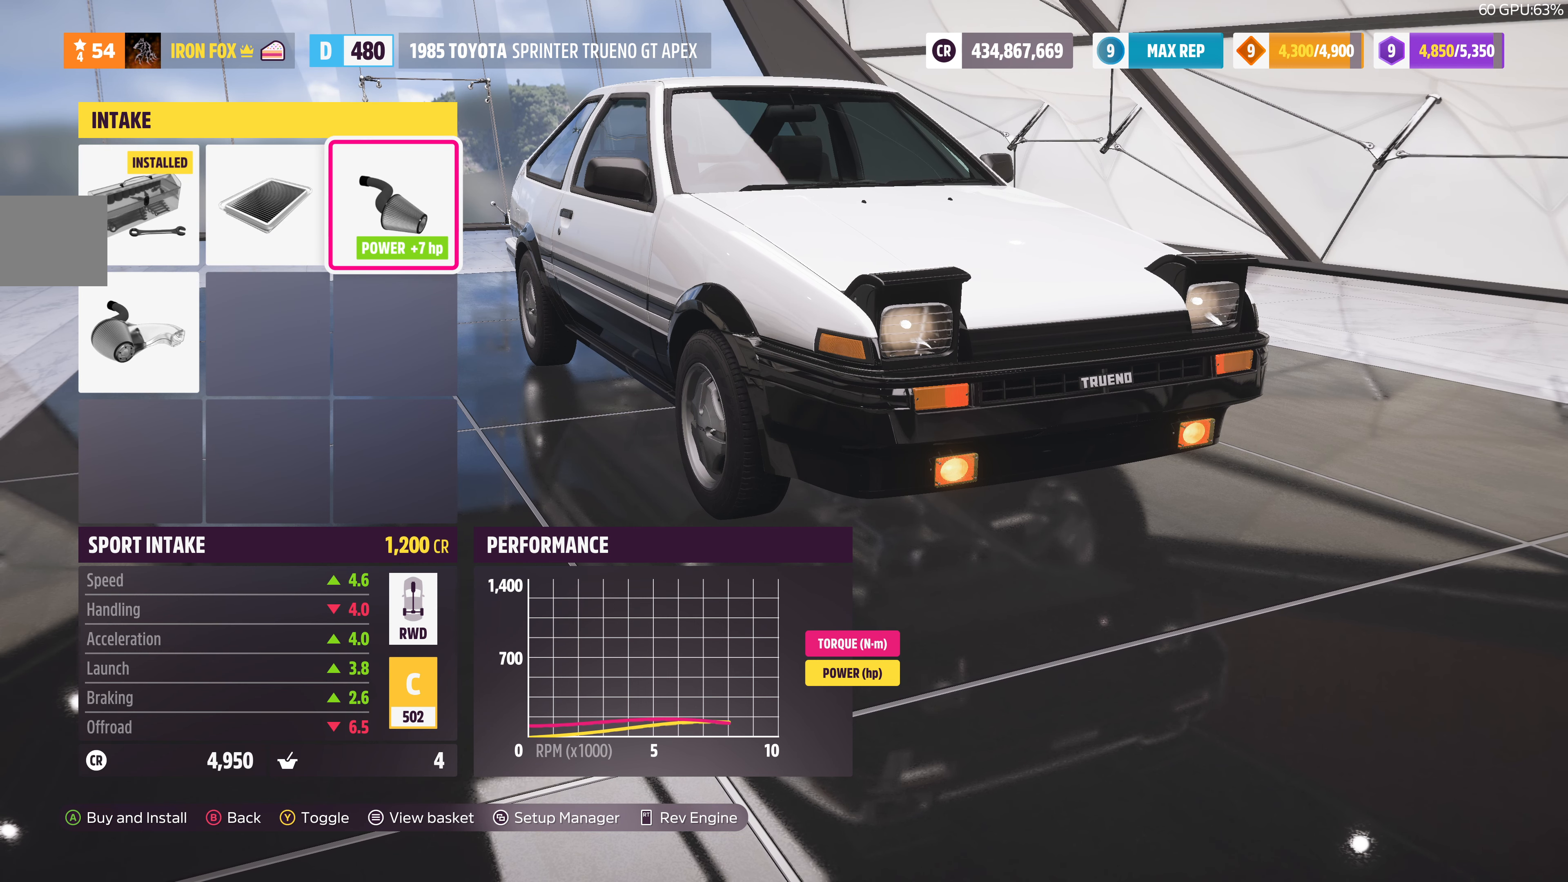
{"buttons": [], "left_stick": "center", "right_stick": "center", "events": []}
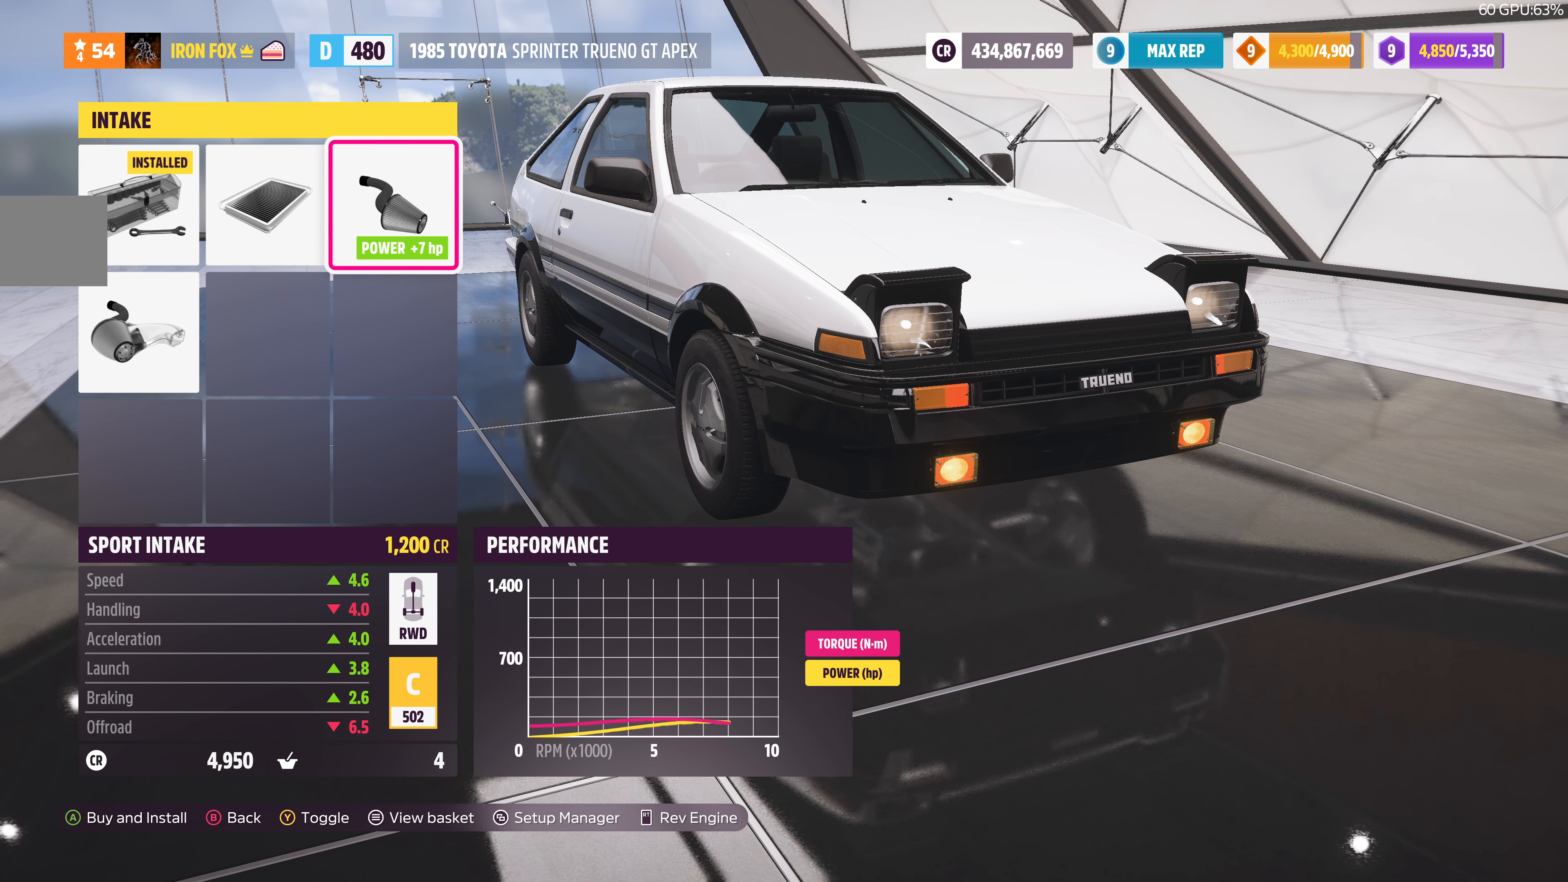
{"buttons": [], "left_stick": "center", "right_stick": "center", "events": []}
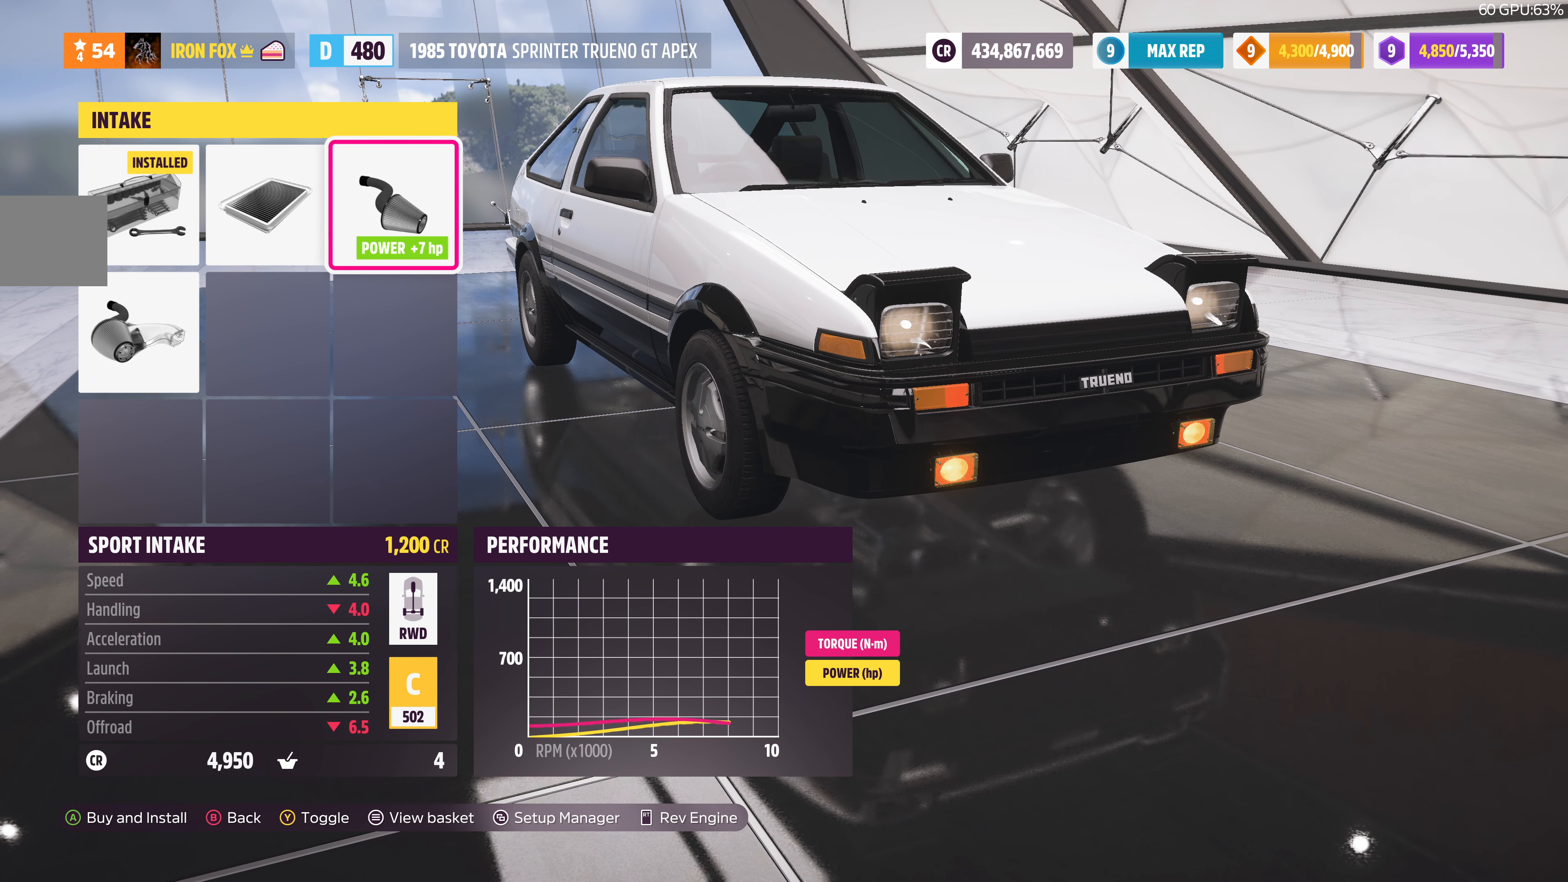
{"buttons": ["R2"], "left_stick": "center", "right_stick": "center", "events": [[33, "R2", "down"]]}
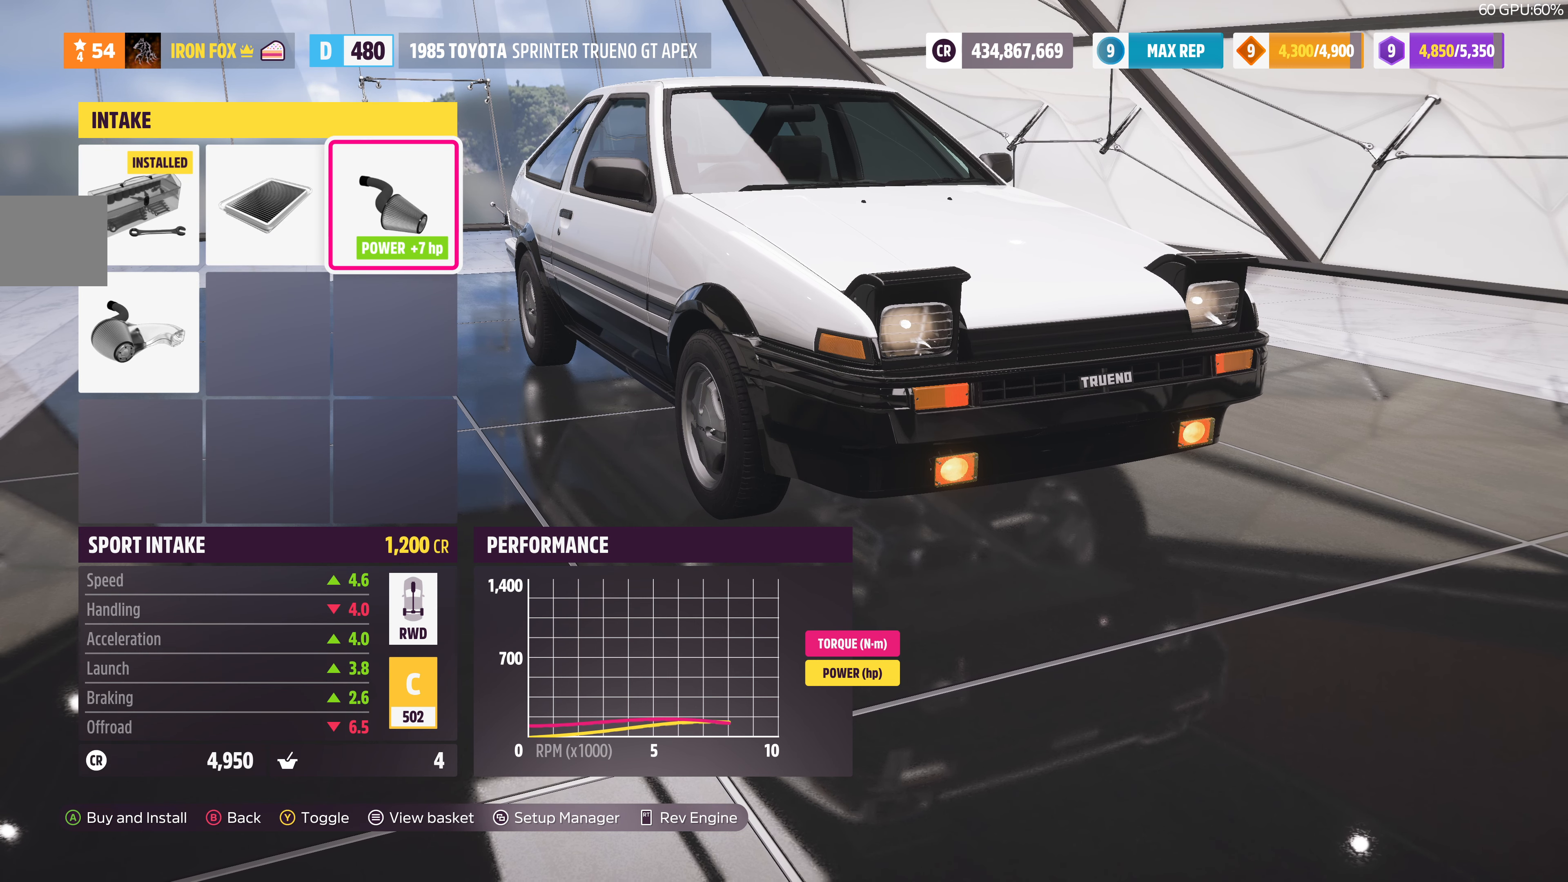
{"buttons": ["R2"], "left_stick": "center", "right_stick": "center", "events": []}
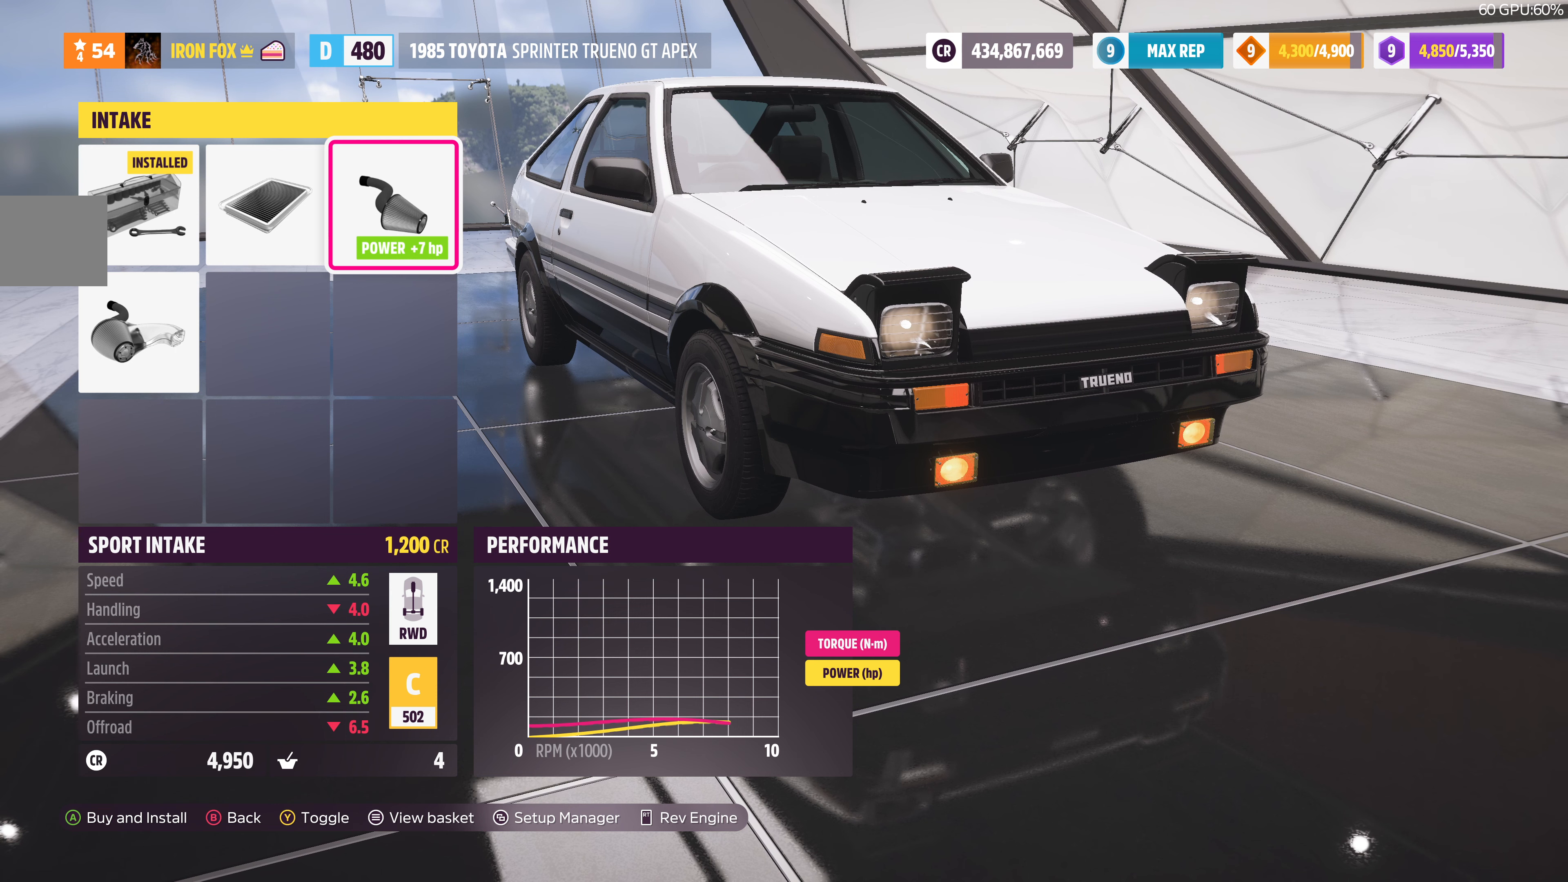
{"buttons": [], "left_stick": "center", "right_stick": "center", "events": [[166, "R2", "up"]]}
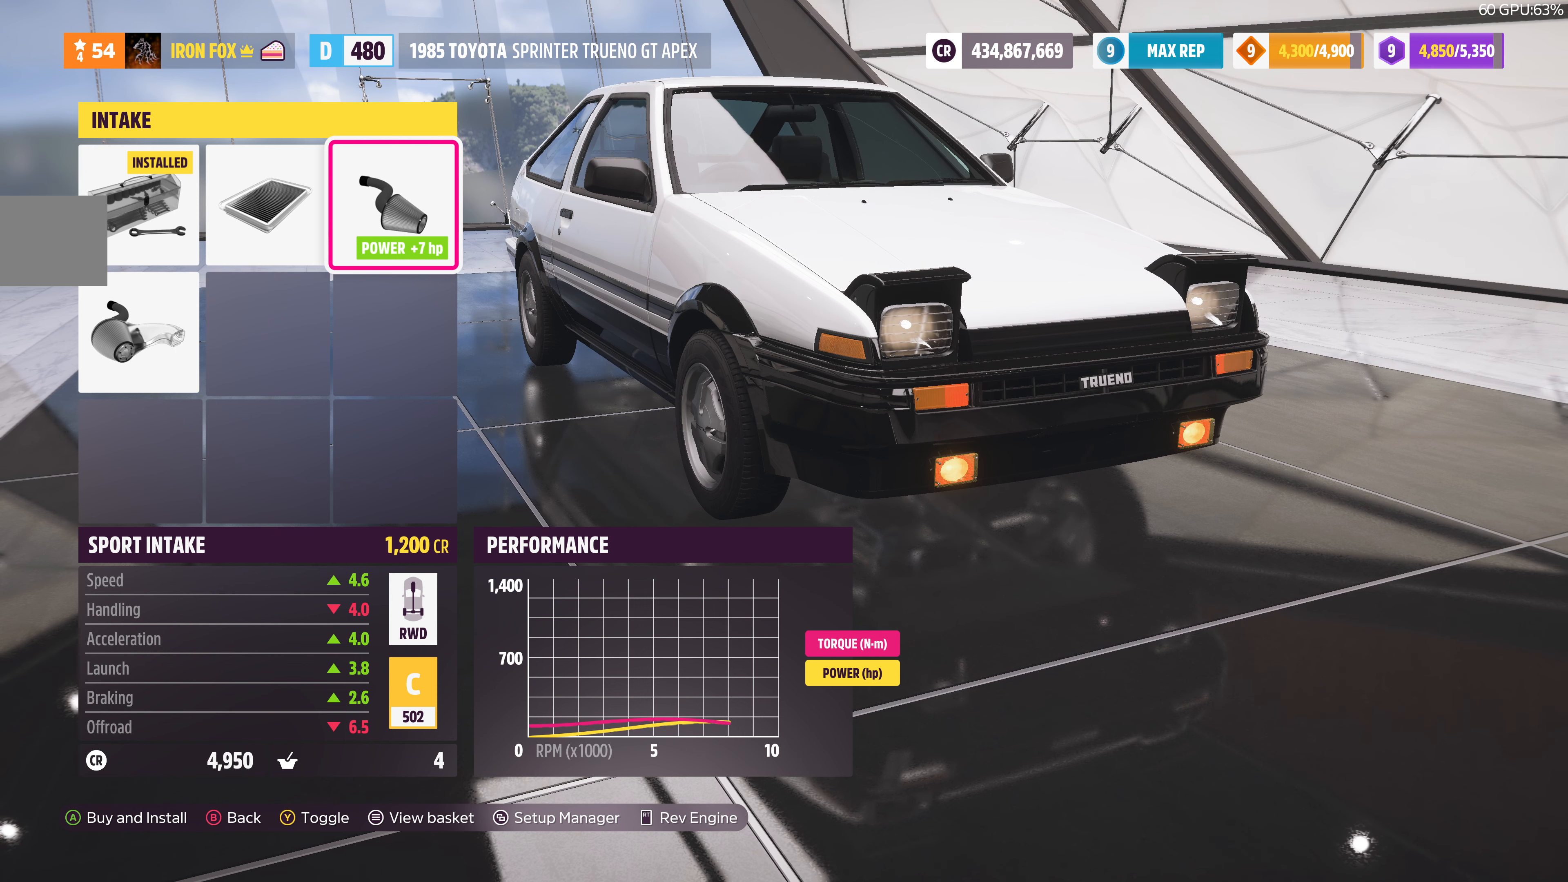
{"buttons": ["DPAD_DOWN"], "left_stick": "center", "right_stick": "center", "events": [[466, "DPAD_DOWN", "down"]]}
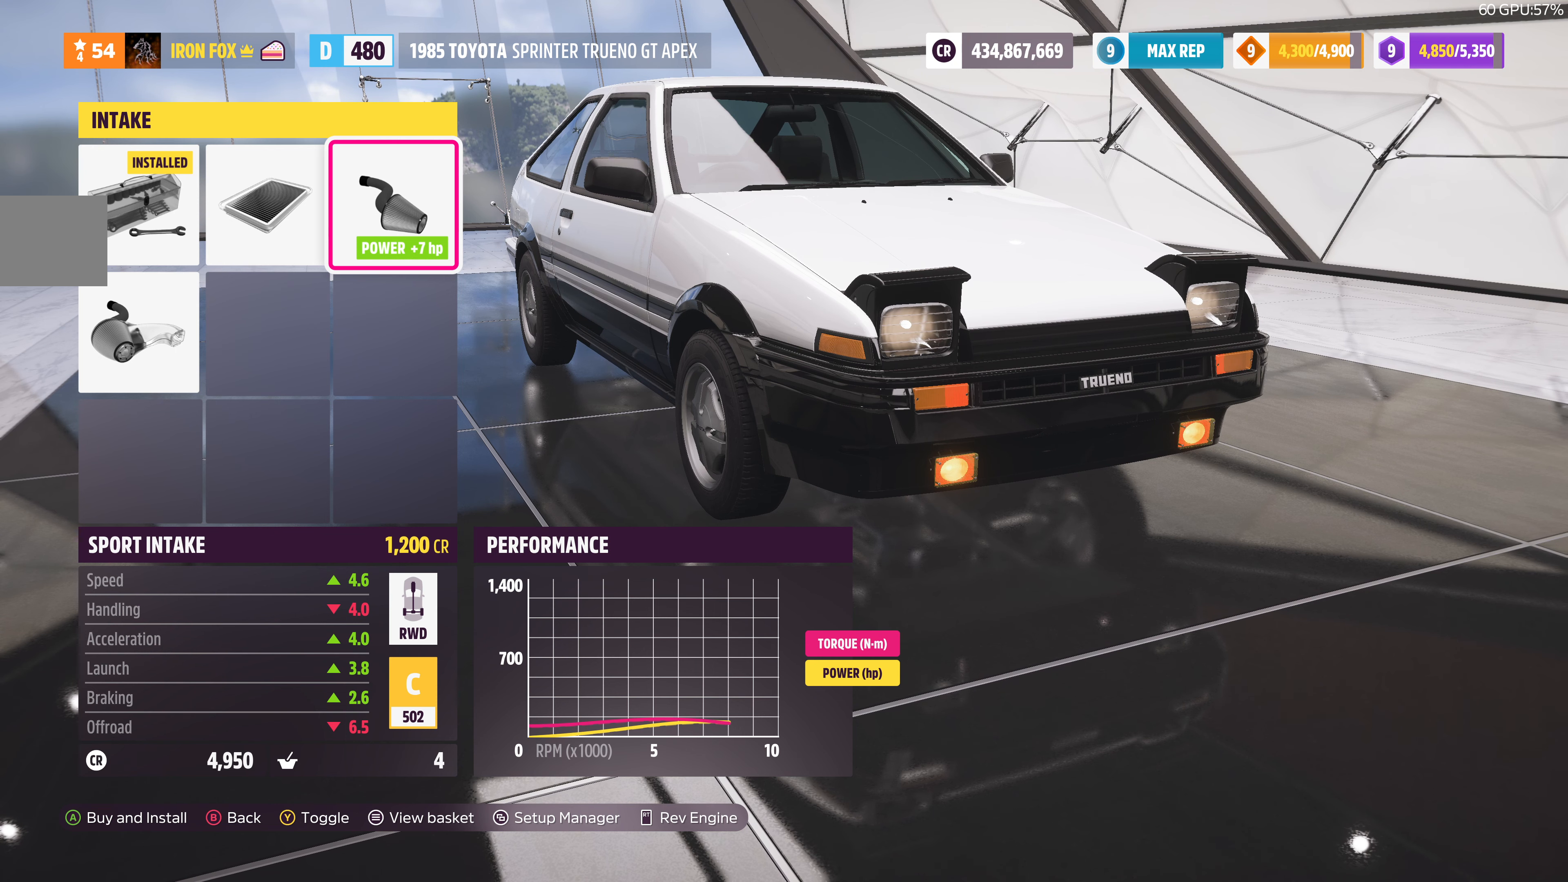
{"buttons": [], "left_stick": "center", "right_stick": "center", "events": [[66, "DPAD_DOWN", "up"]]}
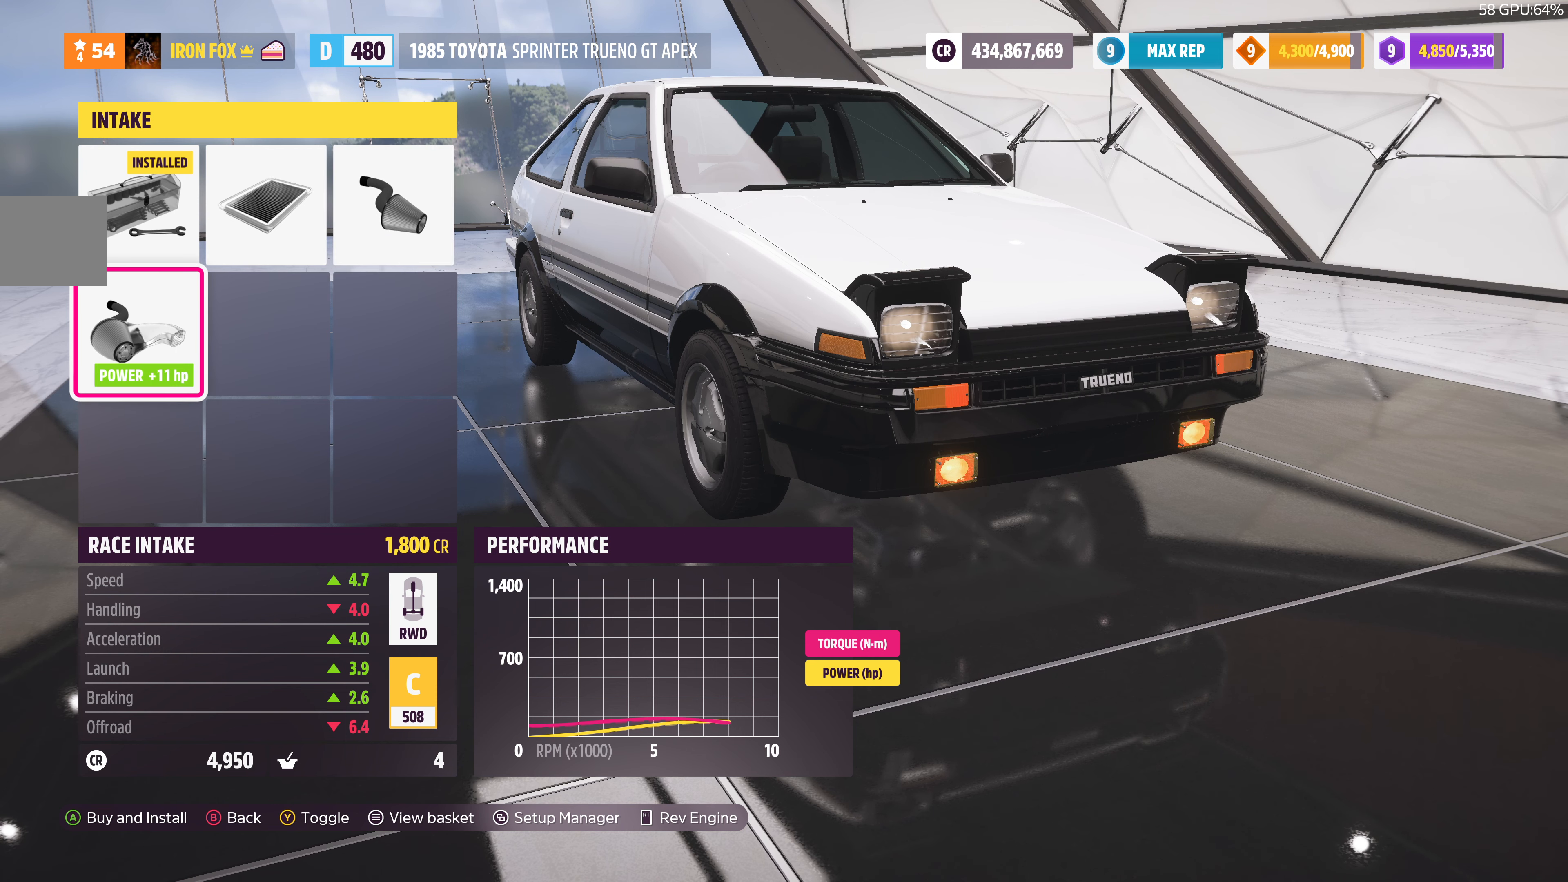
{"buttons": ["R2"], "left_stick": "center", "right_stick": "center", "events": [[33, "R2", "down"]]}
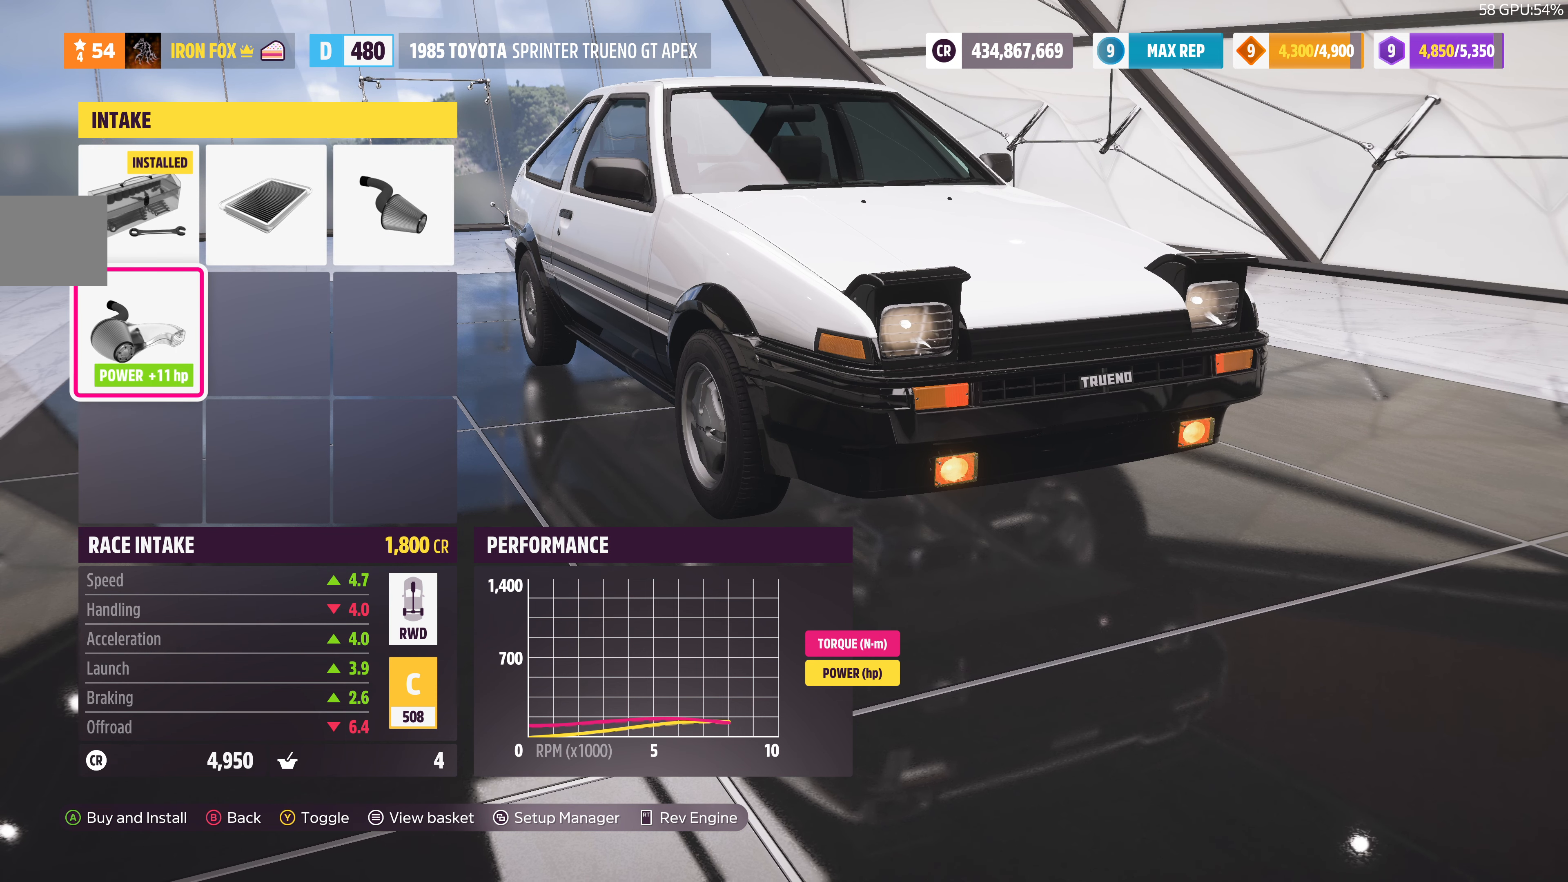
{"buttons": ["R2"], "left_stick": "center", "right_stick": "center", "events": []}
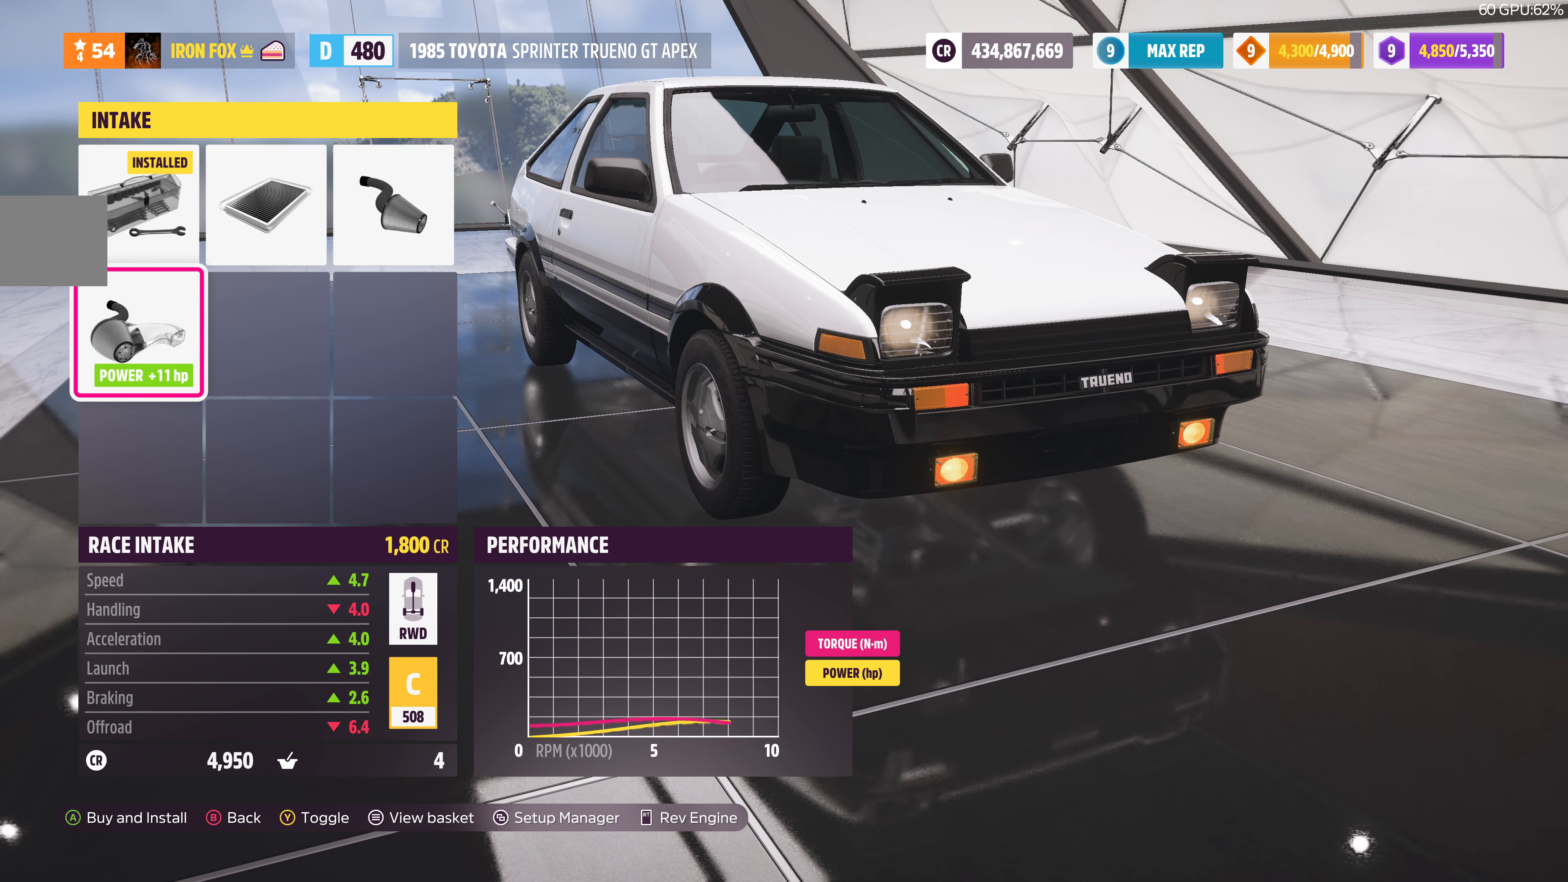
{"buttons": [], "left_stick": "center", "right_stick": "center", "events": [[300, "R2", "up"]]}
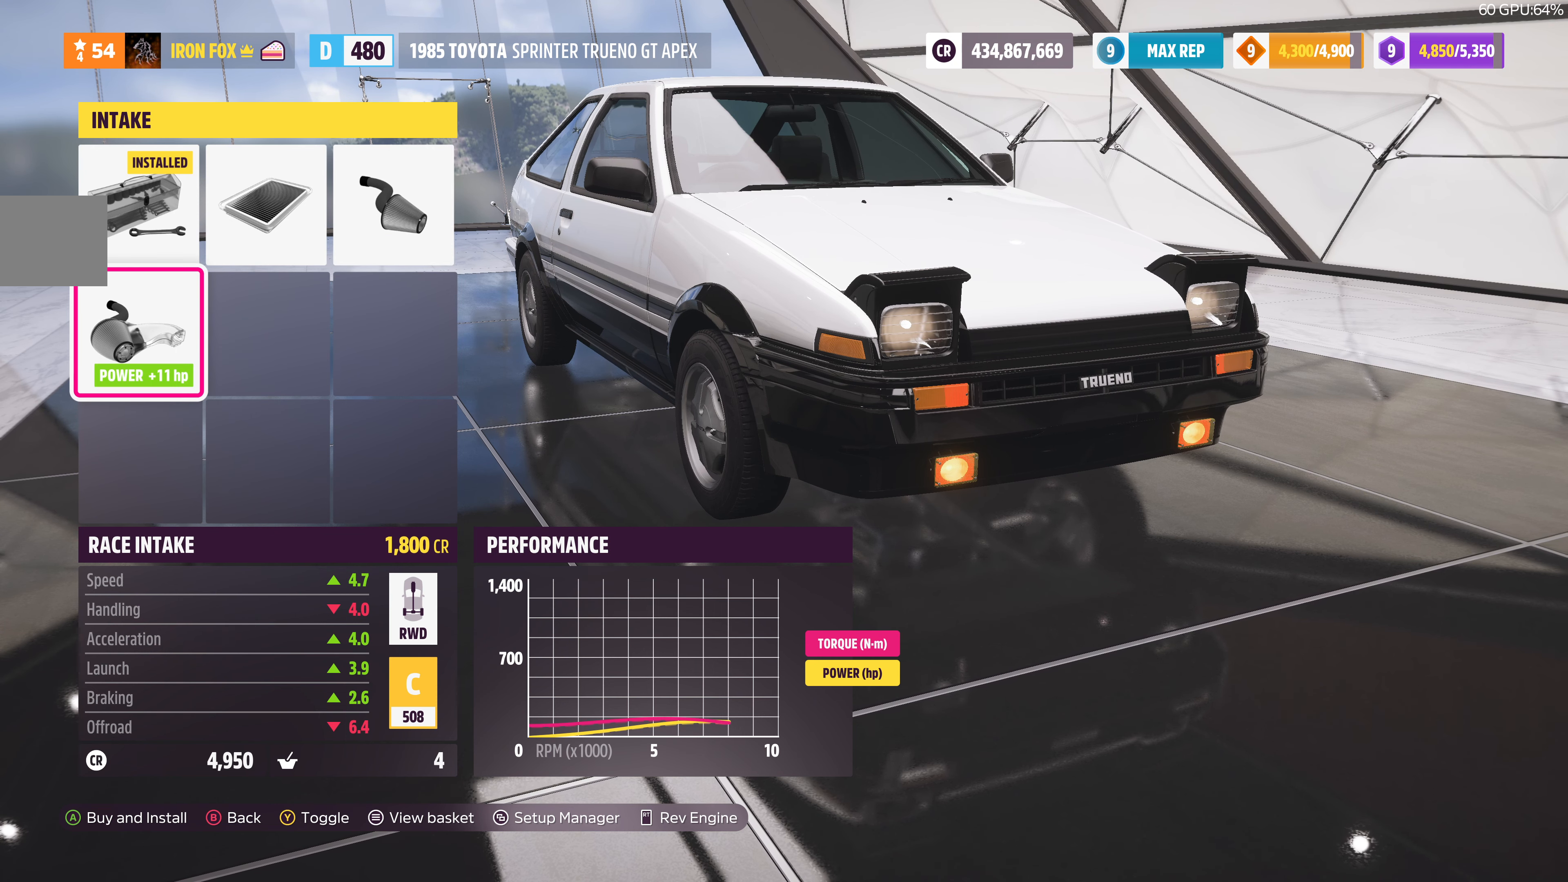
{"buttons": [], "left_stick": "center", "right_stick": "center", "events": []}
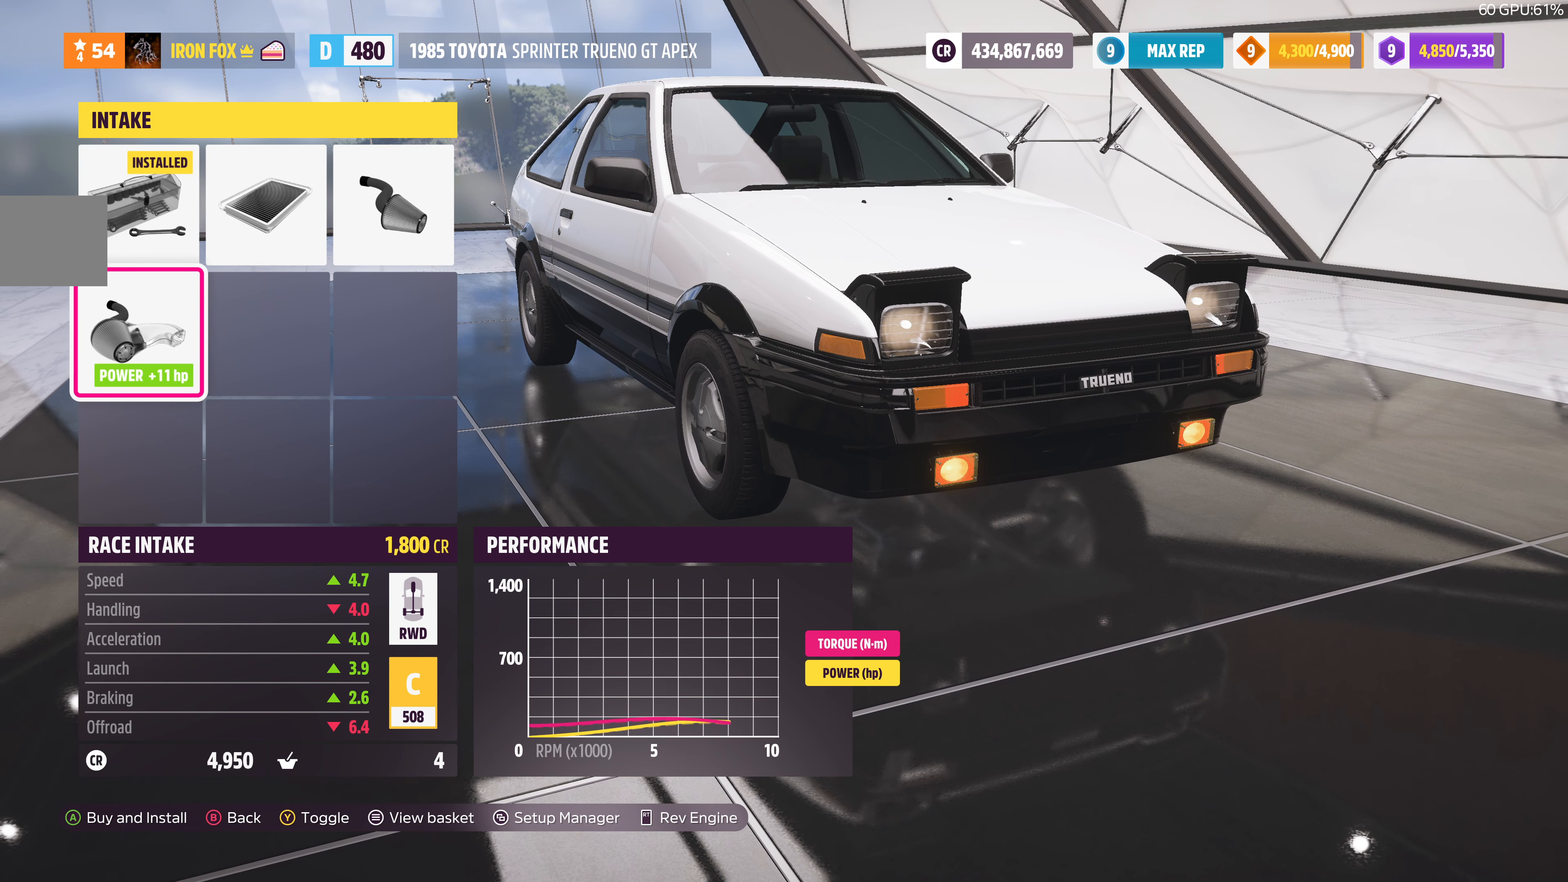
{"buttons": ["CIRCLE"], "left_stick": "center", "right_stick": "center", "events": [[400, "CIRCLE", "down"]]}
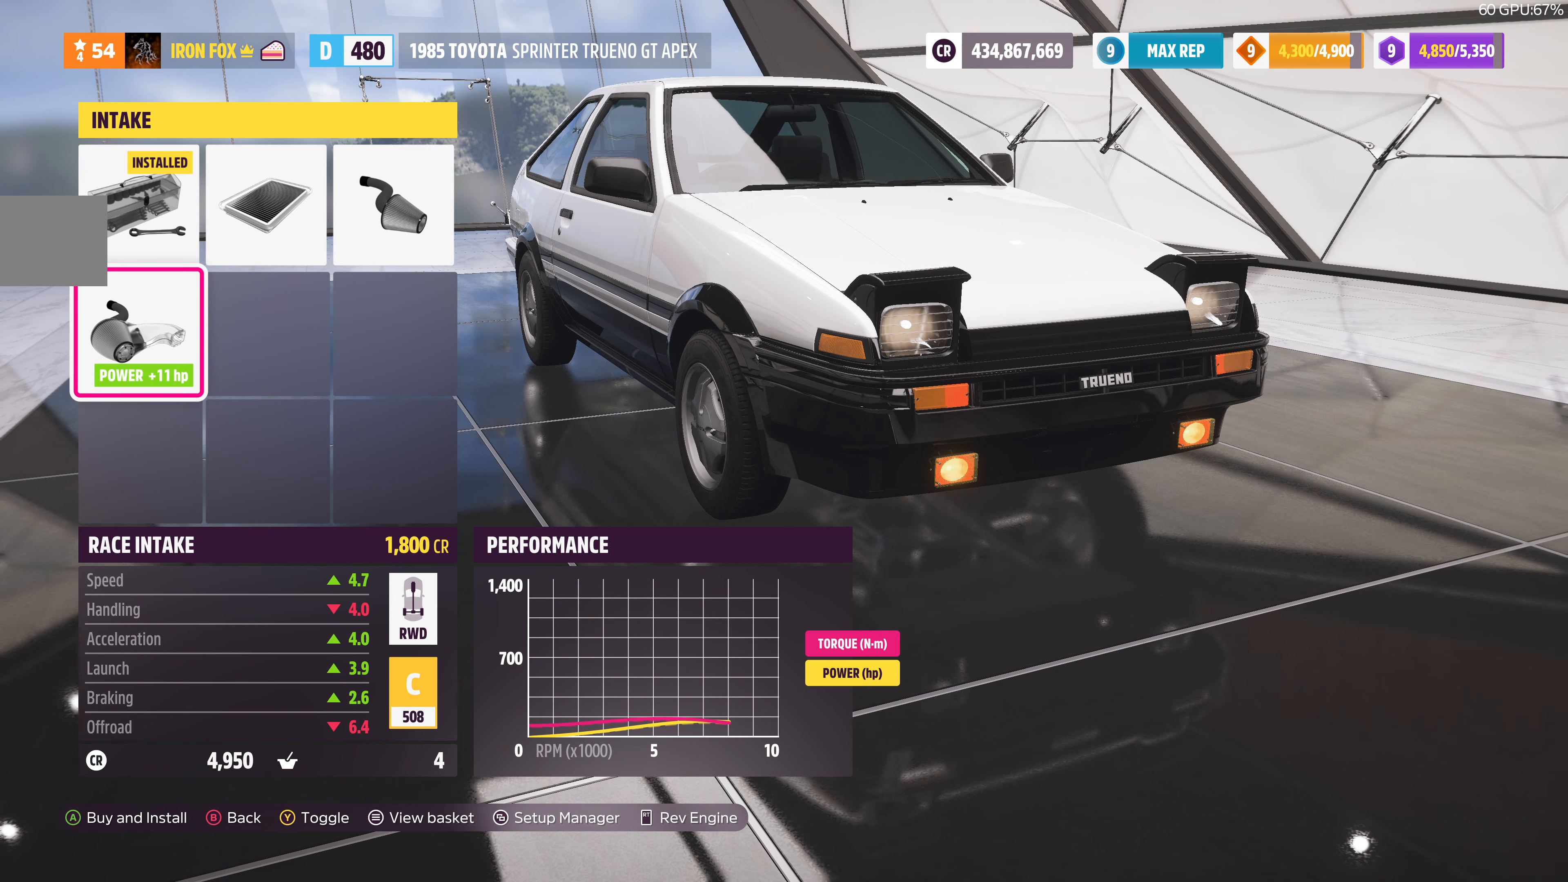
{"buttons": [], "left_stick": "center", "right_stick": "center", "events": [[33, "CIRCLE", "up"]]}
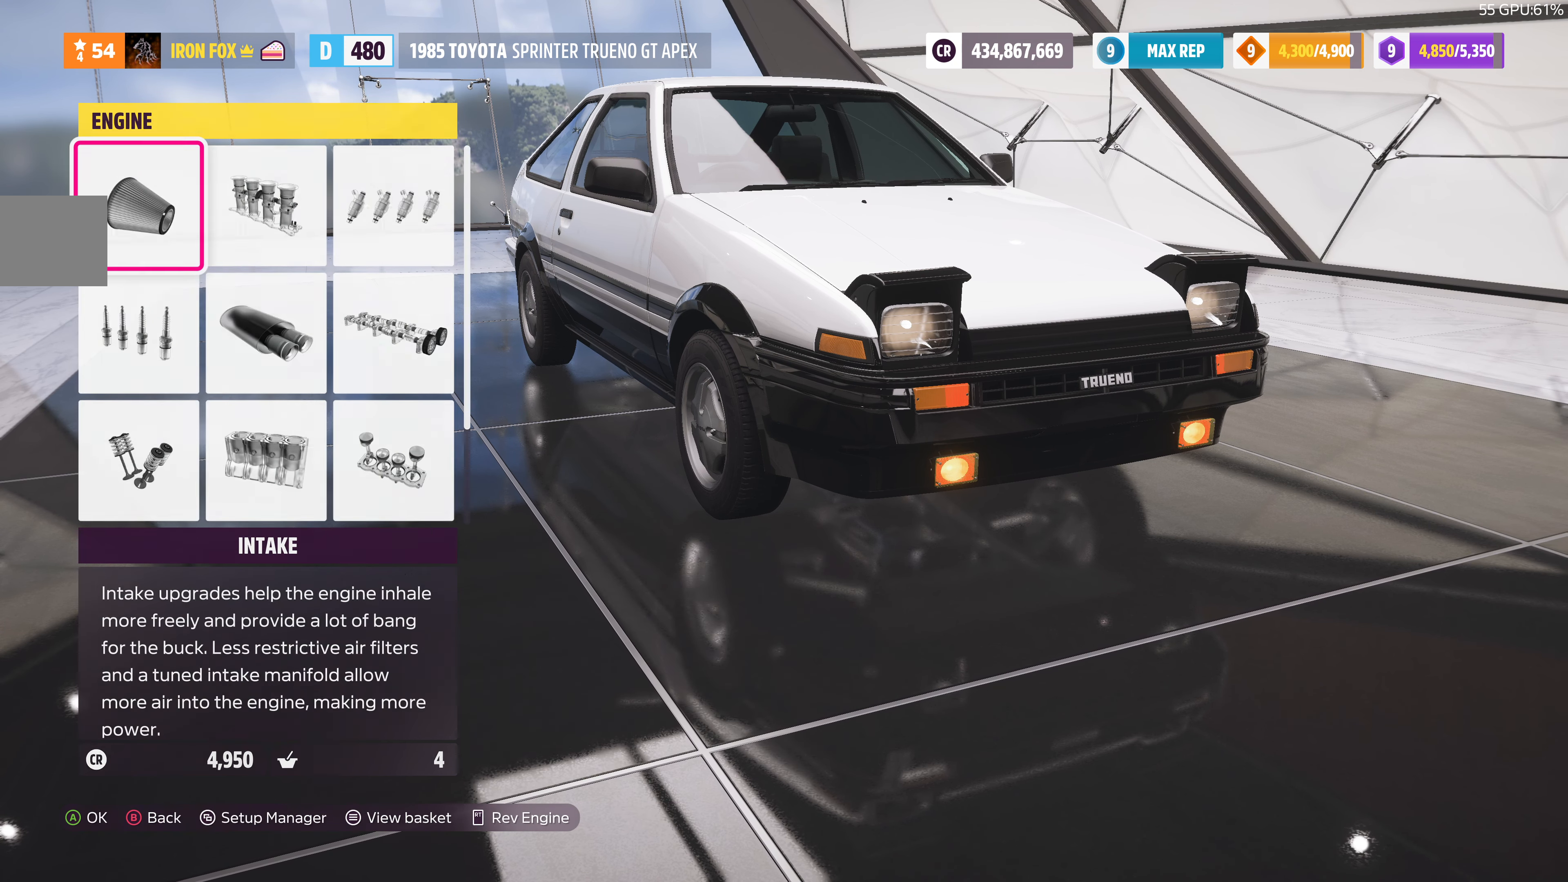
{"buttons": [], "left_stick": "center", "right_stick": "center", "events": [[66, "CIRCLE", "down"], [266, "CIRCLE", "up"]]}
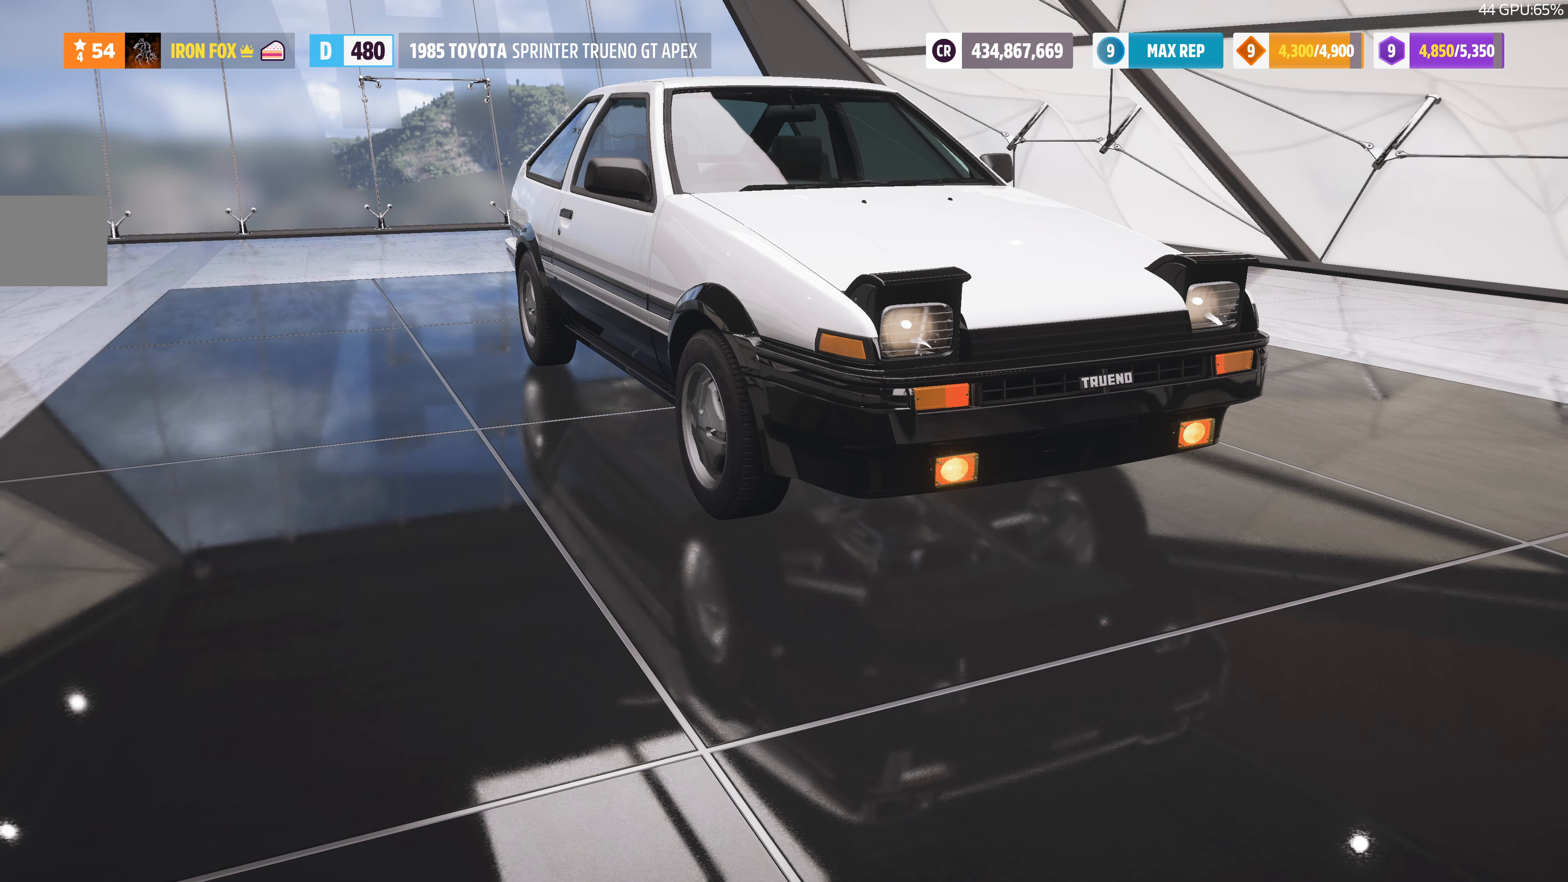
{"buttons": [], "left_stick": "center", "right_stick": "center", "events": []}
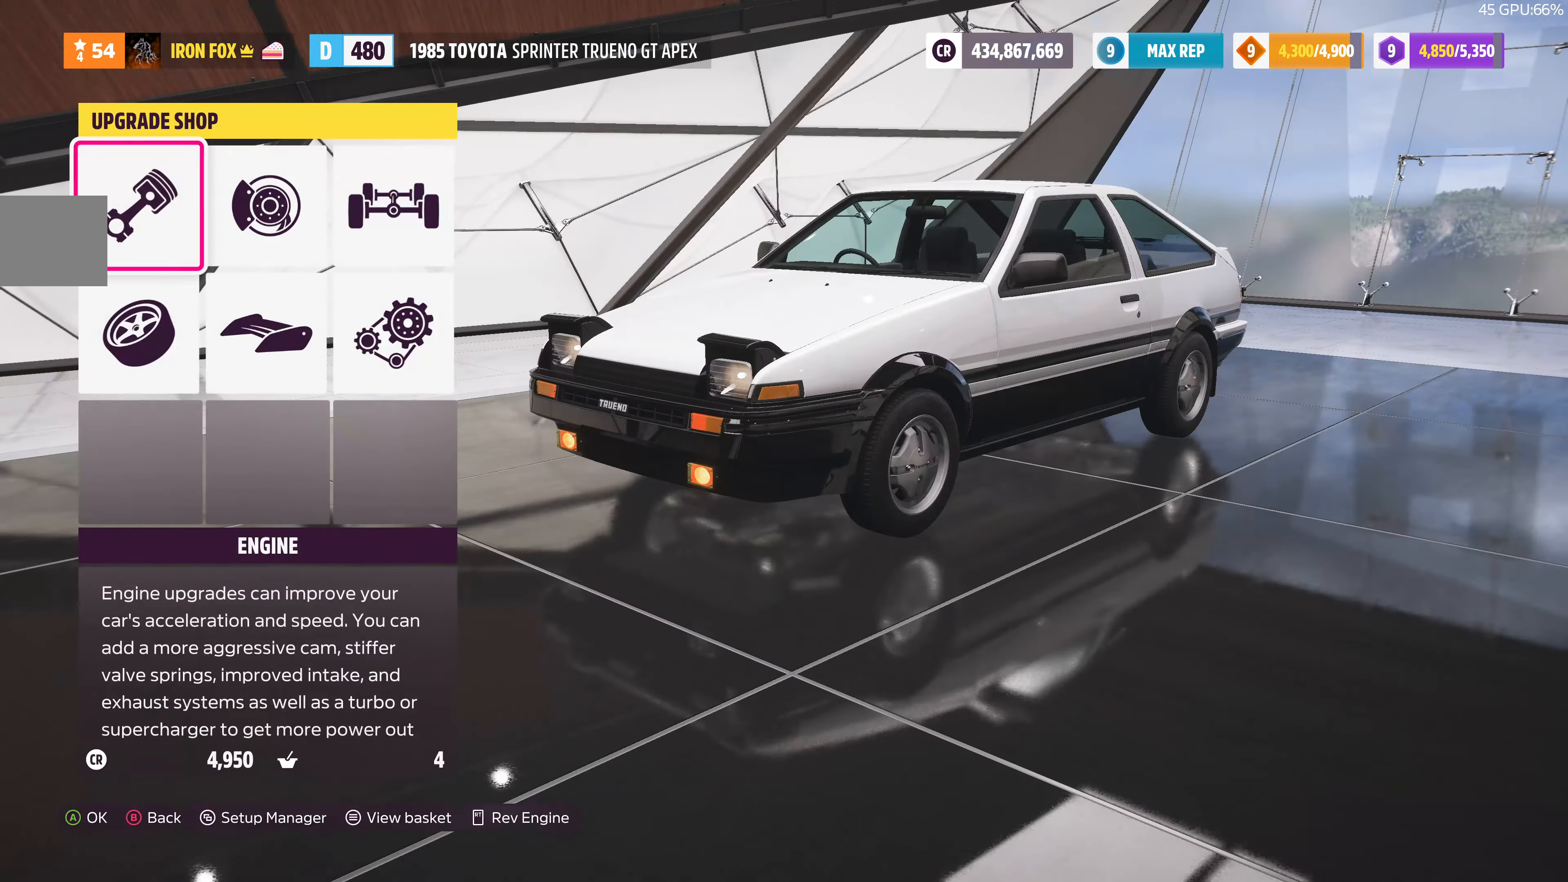
{"buttons": [], "left_stick": "center", "right_stick": "center", "events": [[34, "DPAD_DOWN", "down"], [167, "DPAD_DOWN", "up"], [200, "CROSS", "down"], [400, "CROSS", "up"]]}
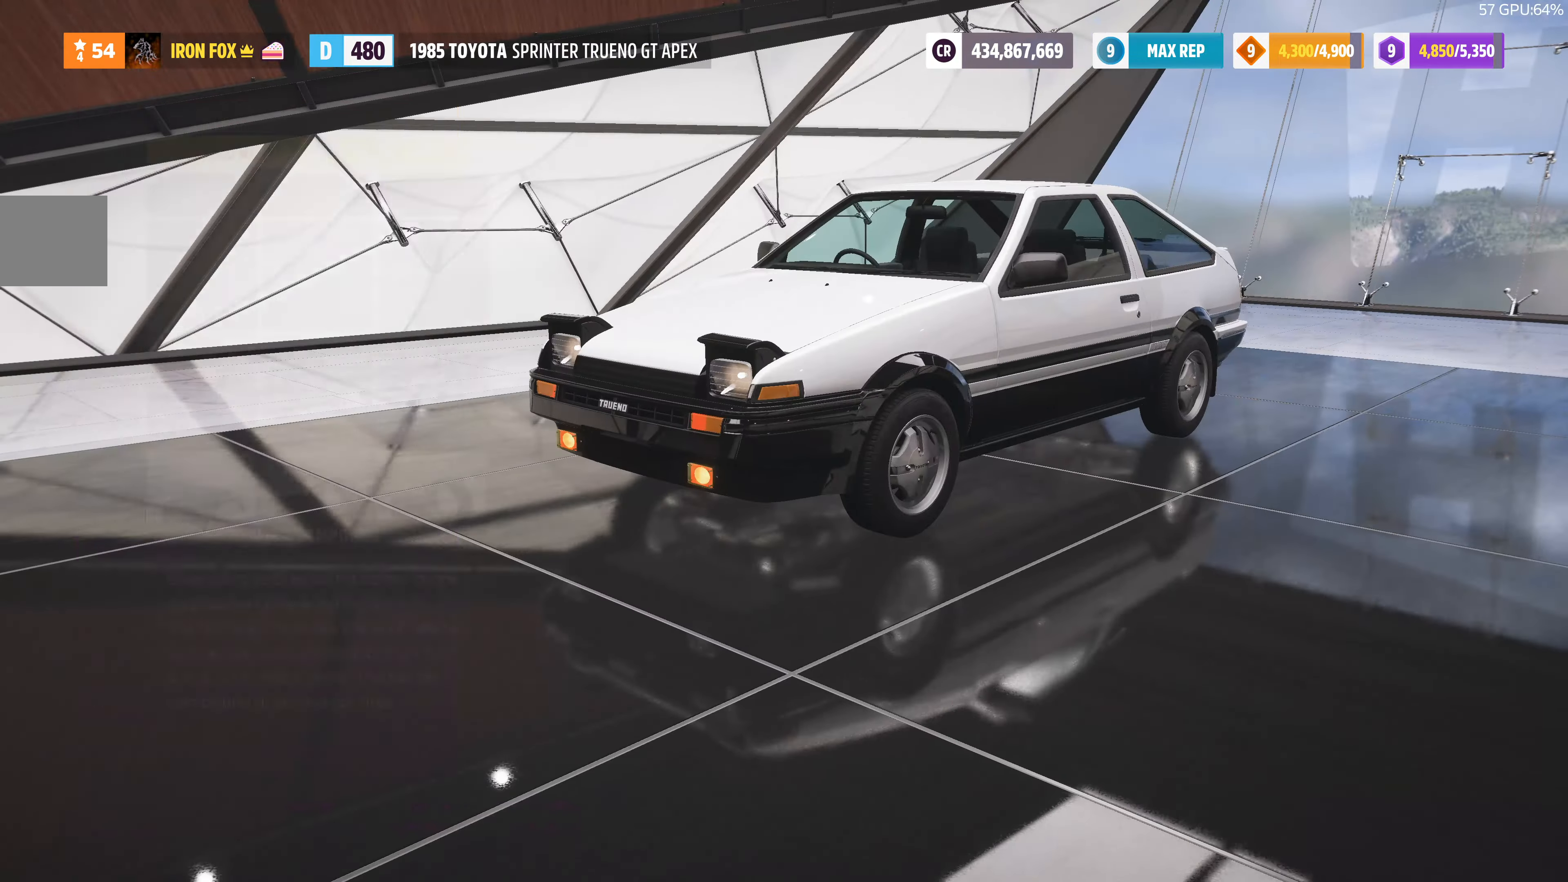
{"buttons": ["DPAD_RIGHT"], "left_stick": "center", "right_stick": "center", "events": [[300, "DPAD_RIGHT", "down"], [367, "DPAD_RIGHT", "up"], [467, "DPAD_RIGHT", "down"]]}